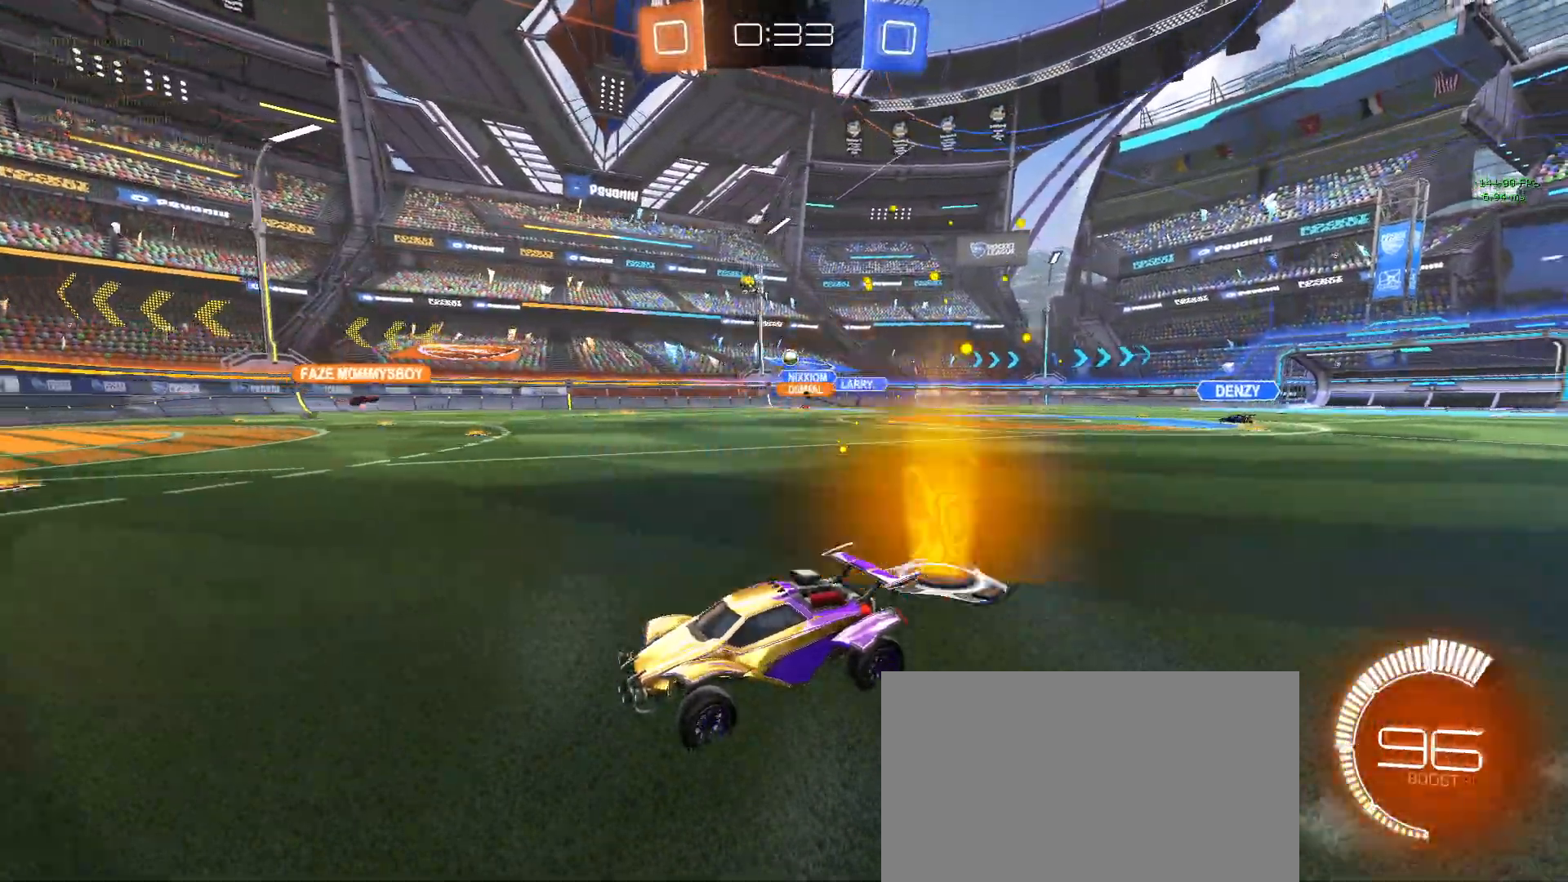
Gameplay with a controller (PlayStation layout); each line is a JSON object with the inputs held at the frame after it. "events" lists button and stick changes between this image and that frame as [ms after this image, input, new state], when the widget could be followed in between. Not read: R2 right_stick.
{"buttons": [], "left_stick": "right", "events": [[133, "left_stick", "center"], [183, "left_stick", "right"], [300, "SQUARE", "down"], [383, "SQUARE", "up"]]}
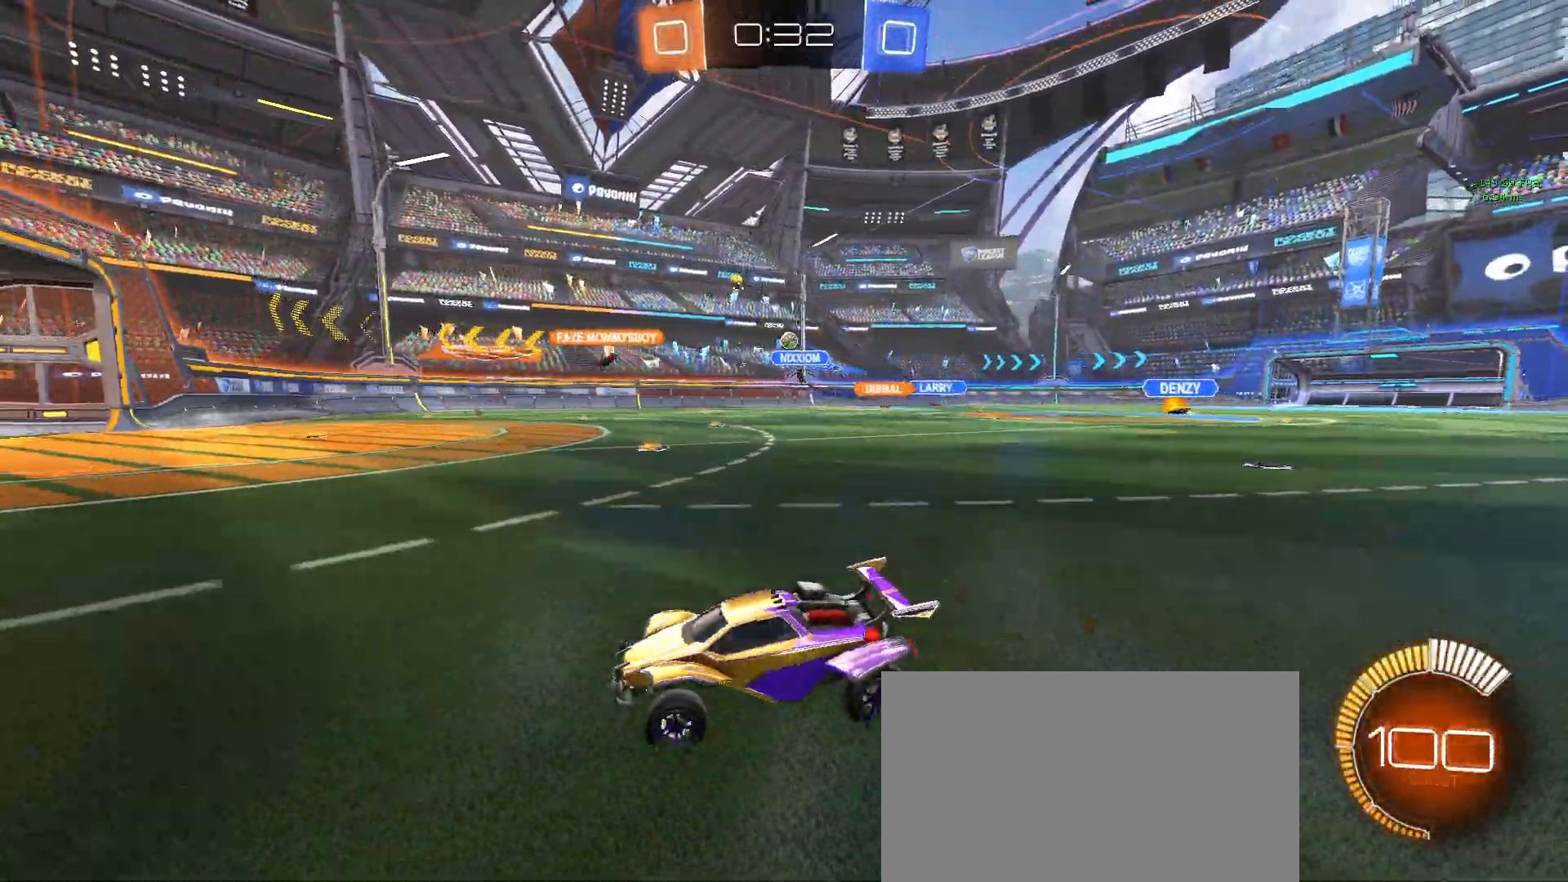
{"buttons": [], "left_stick": "right", "events": []}
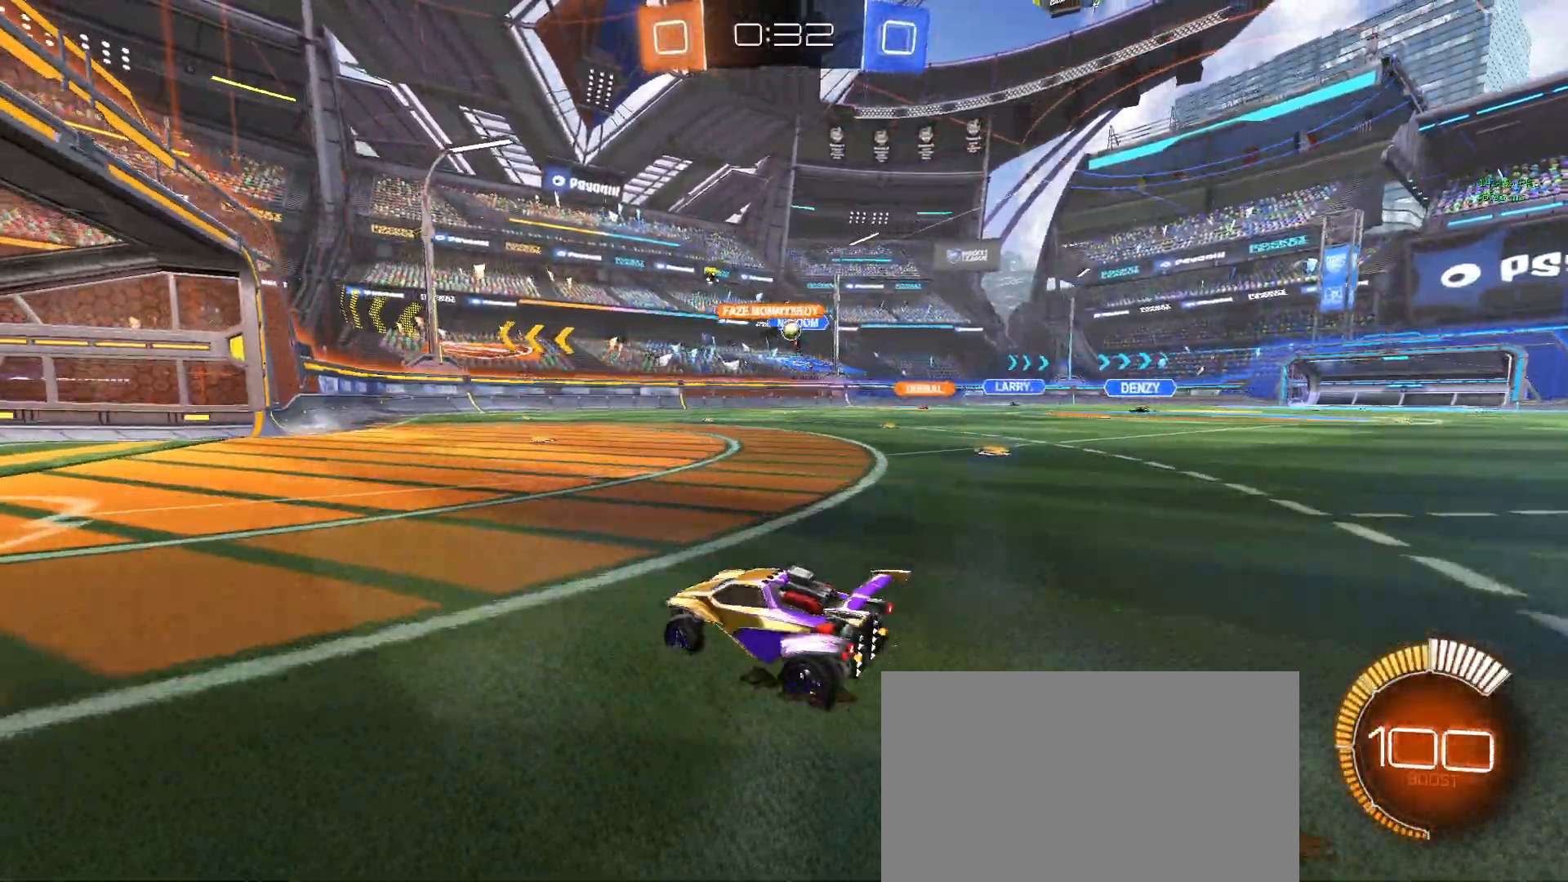
{"buttons": [], "left_stick": "right", "events": []}
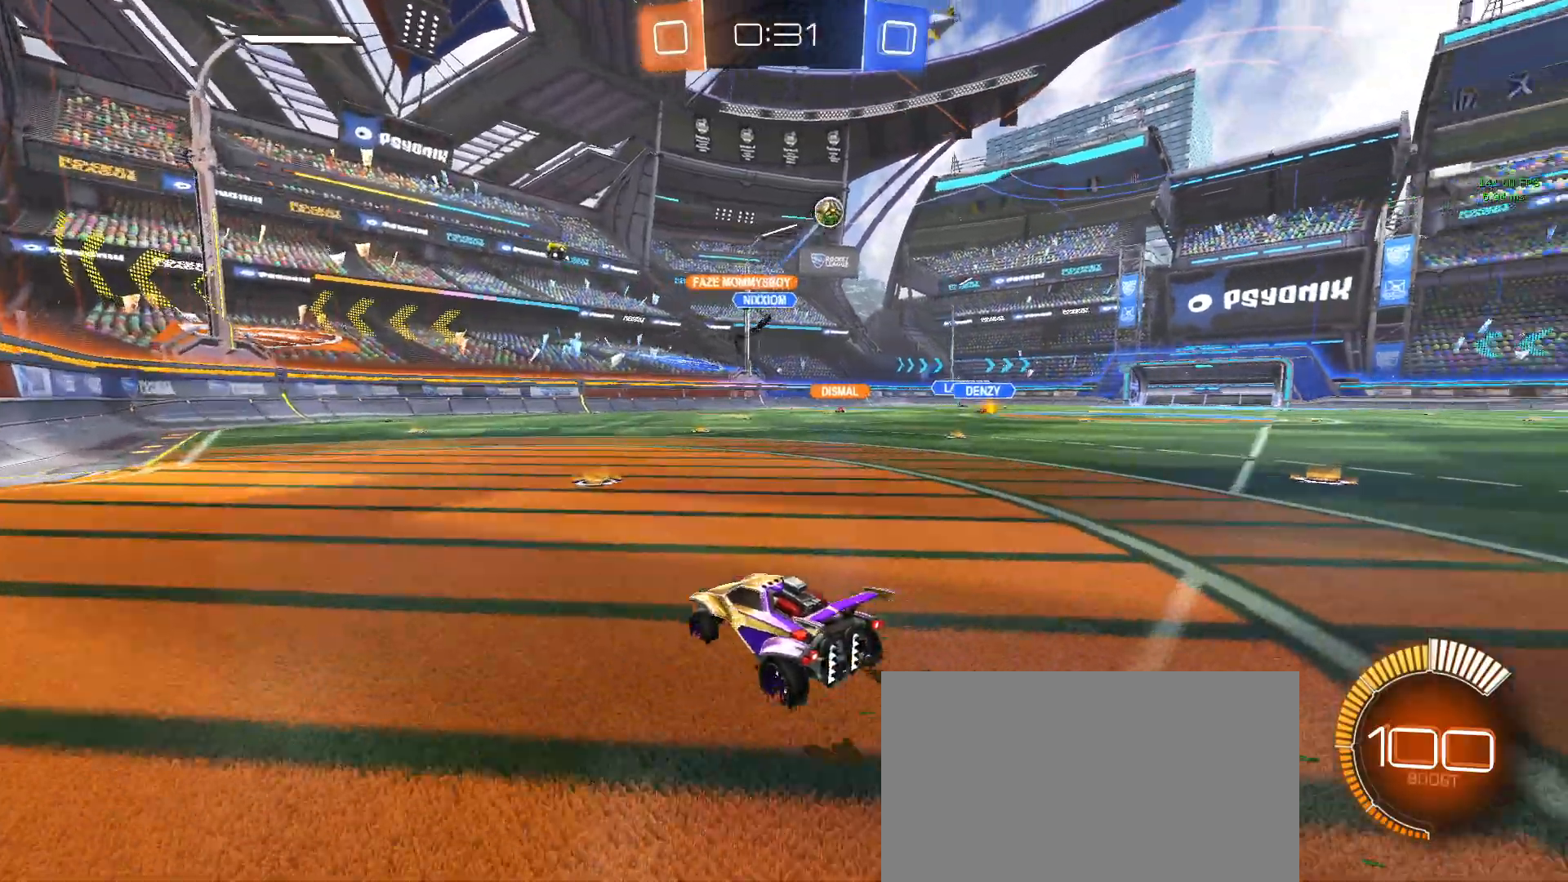
{"buttons": ["R1"], "left_stick": "right", "events": [[17, "SQUARE", "down"], [150, "SQUARE", "up"], [317, "R1", "down"]]}
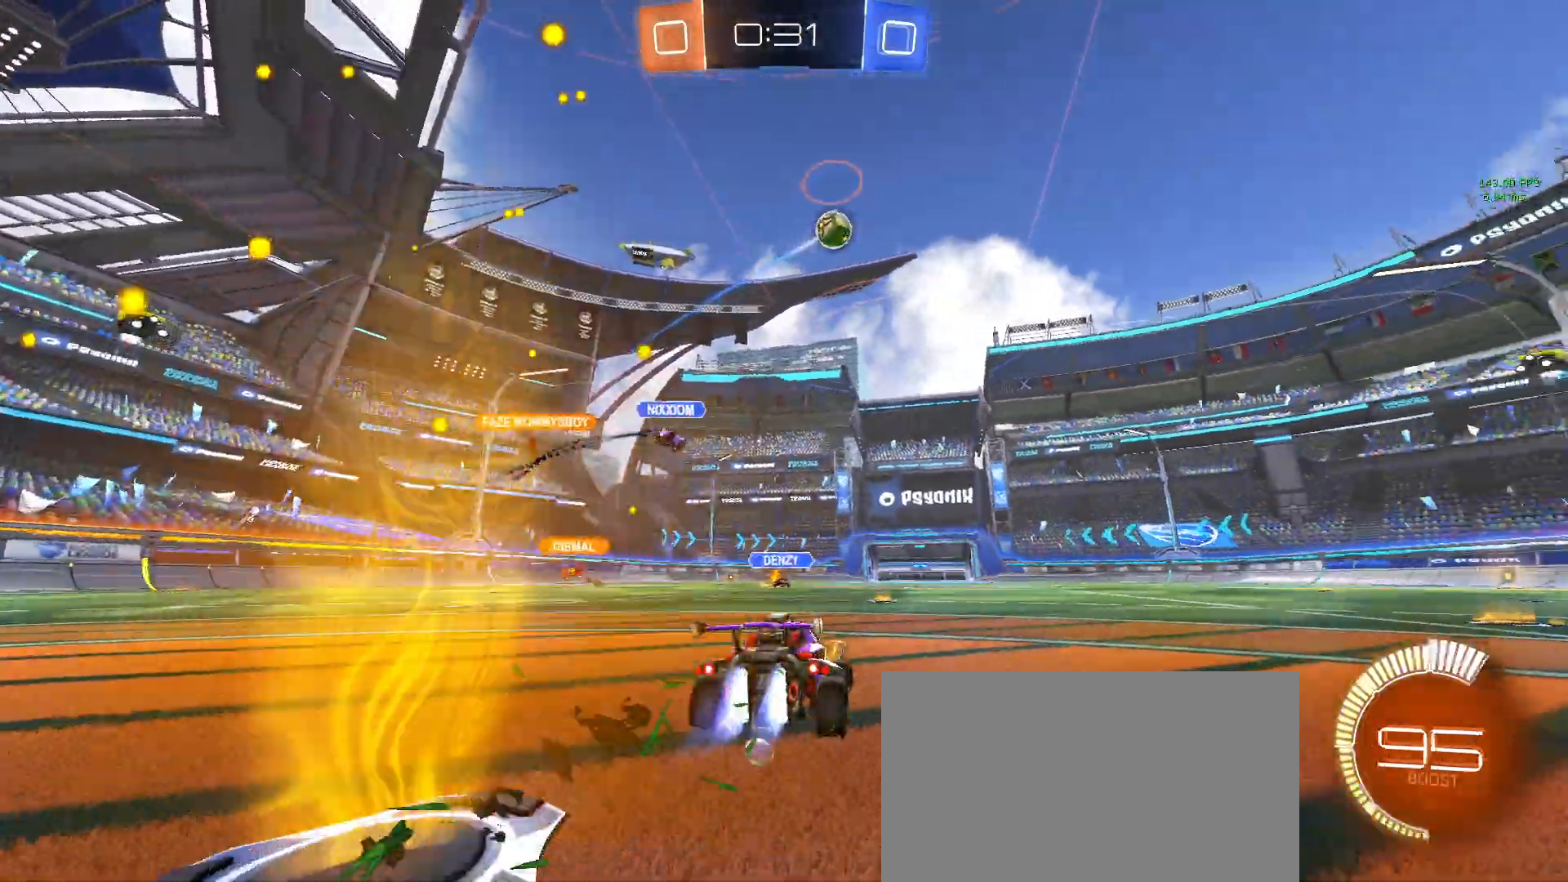
{"buttons": ["R1"], "left_stick": "right", "events": []}
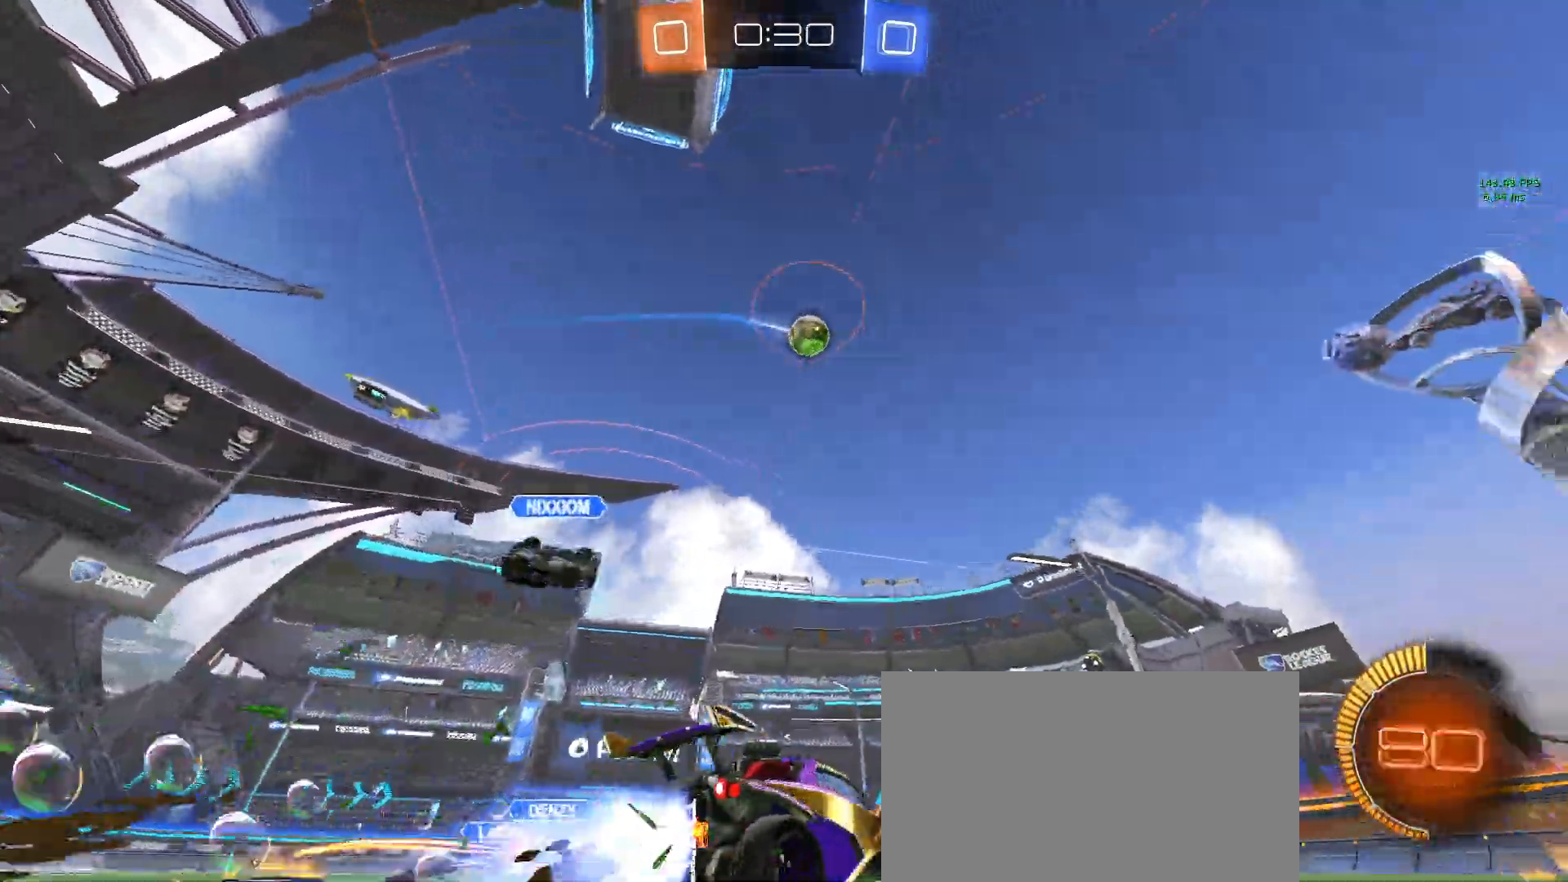
{"buttons": [], "left_stick": "right", "events": [[167, "R1", "up"]]}
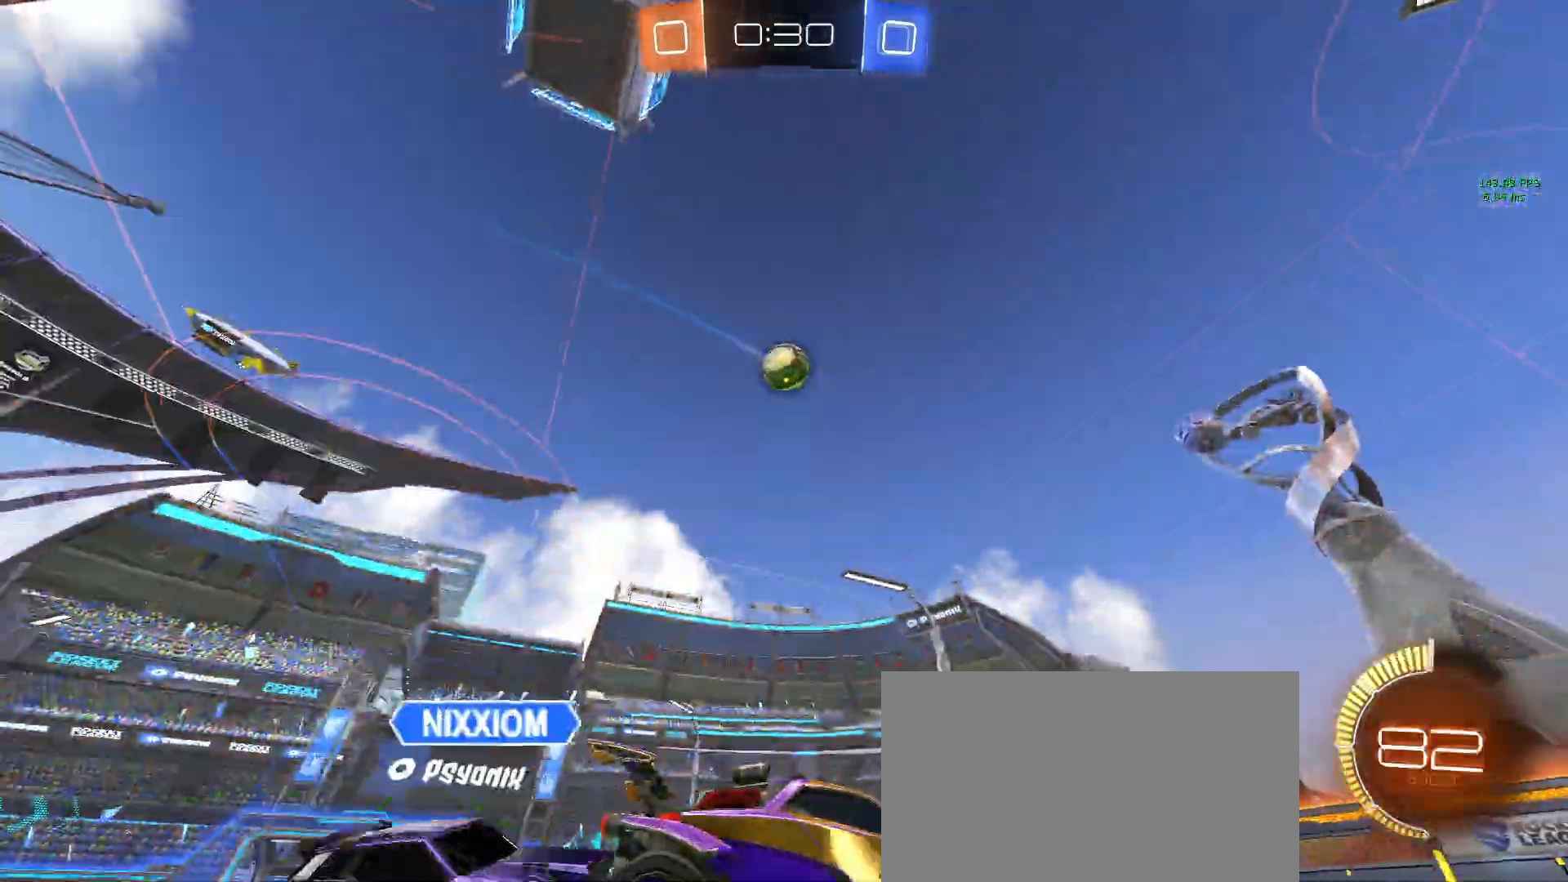
{"buttons": [], "left_stick": "left", "events": [[267, "left_stick", "center"], [333, "left_stick", "left"]]}
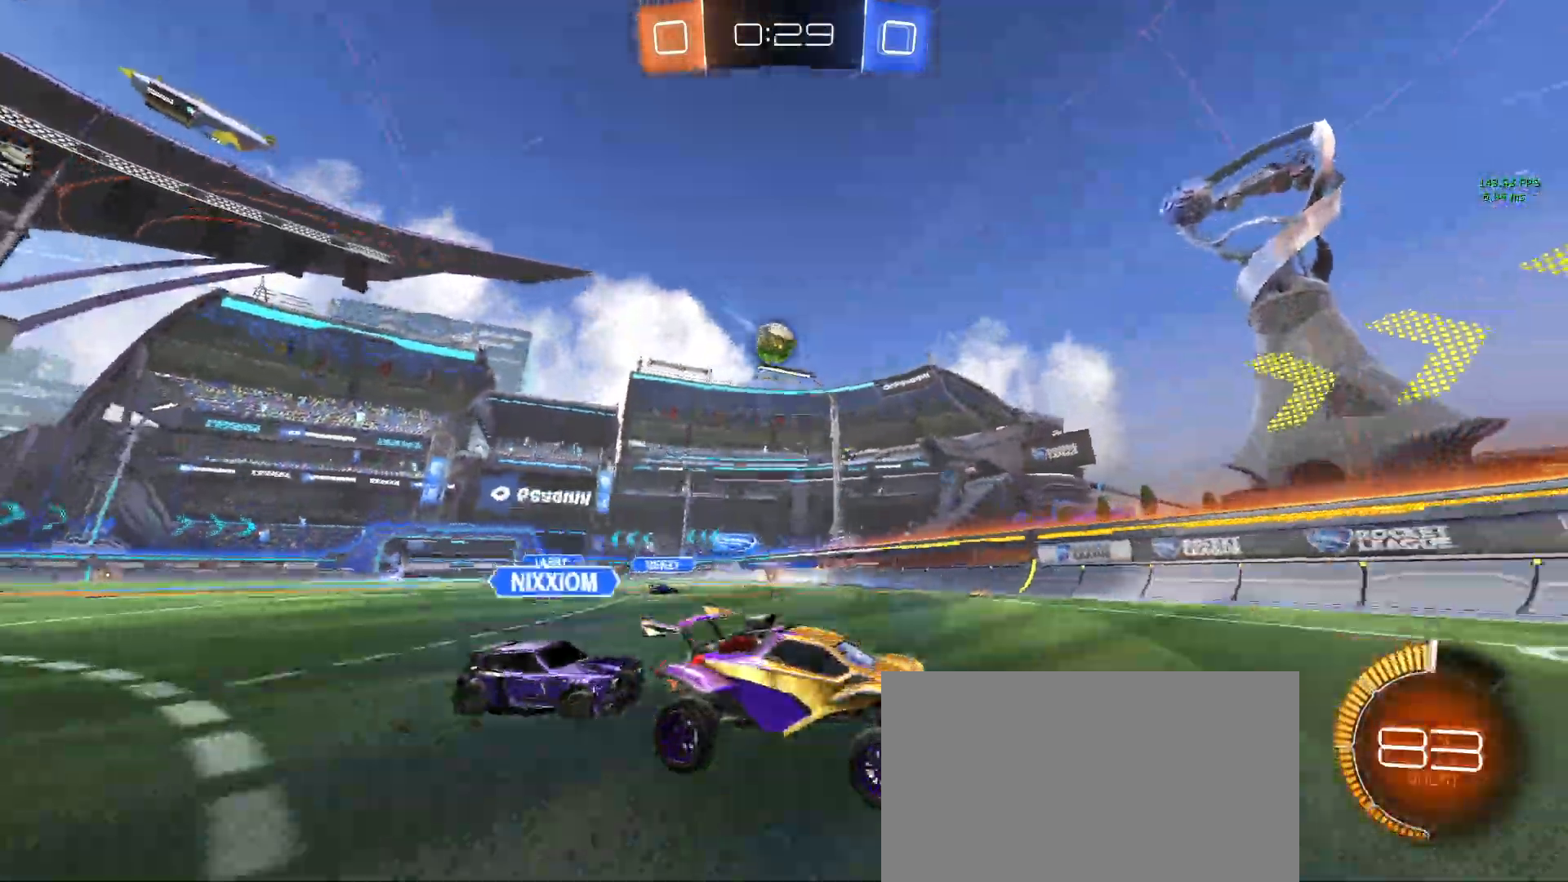
{"buttons": [], "left_stick": "right", "events": [[100, "left_stick", "center"], [150, "left_stick", "right"]]}
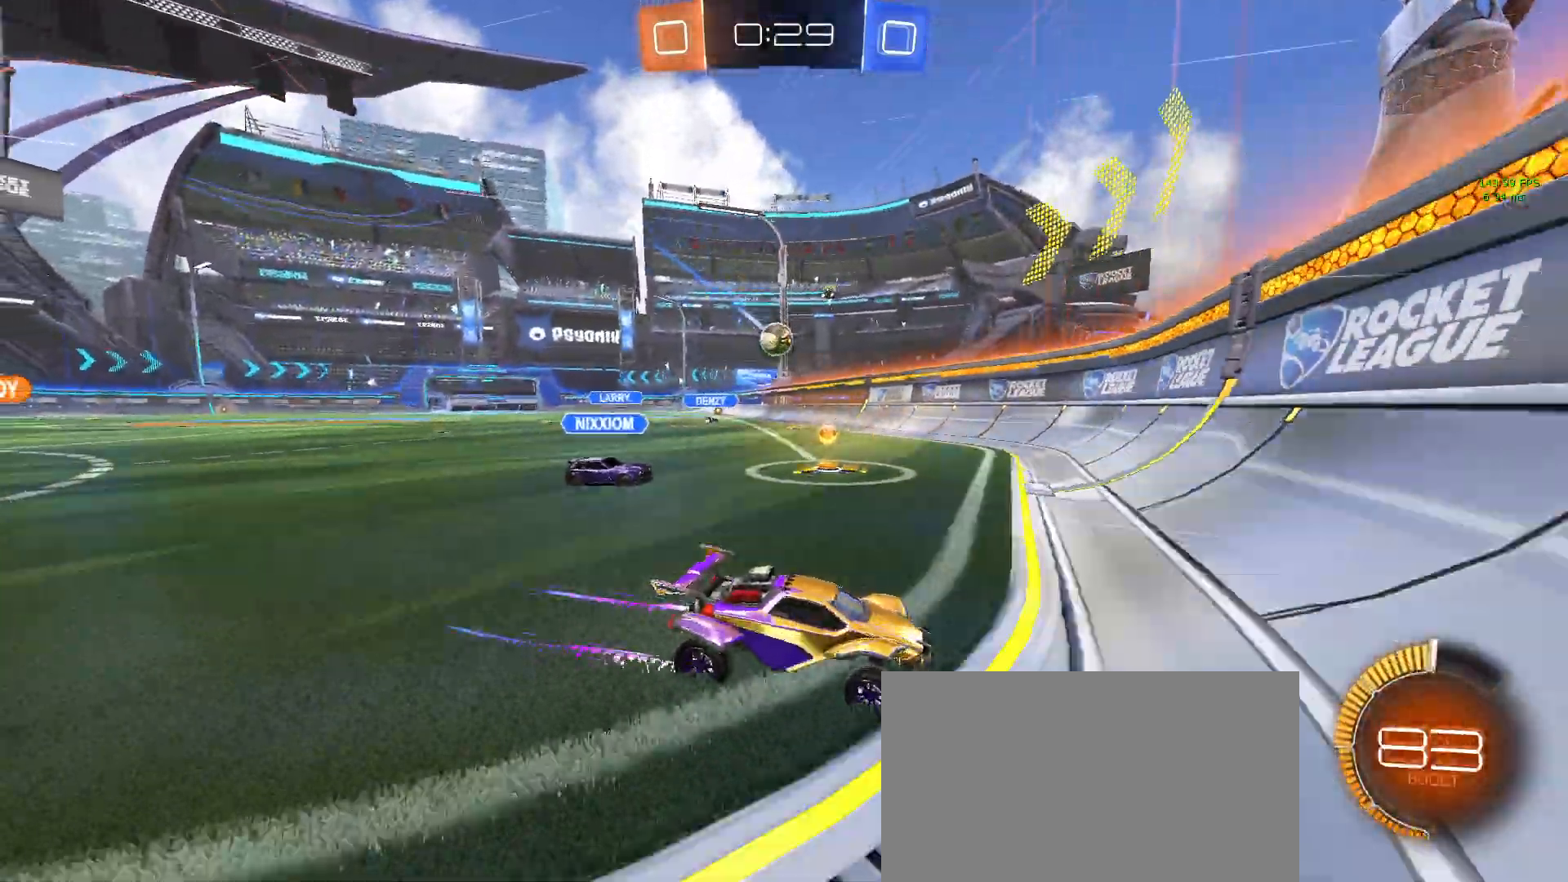
{"buttons": [], "left_stick": "right", "events": [[267, "SQUARE", "down"], [400, "SQUARE", "up"]]}
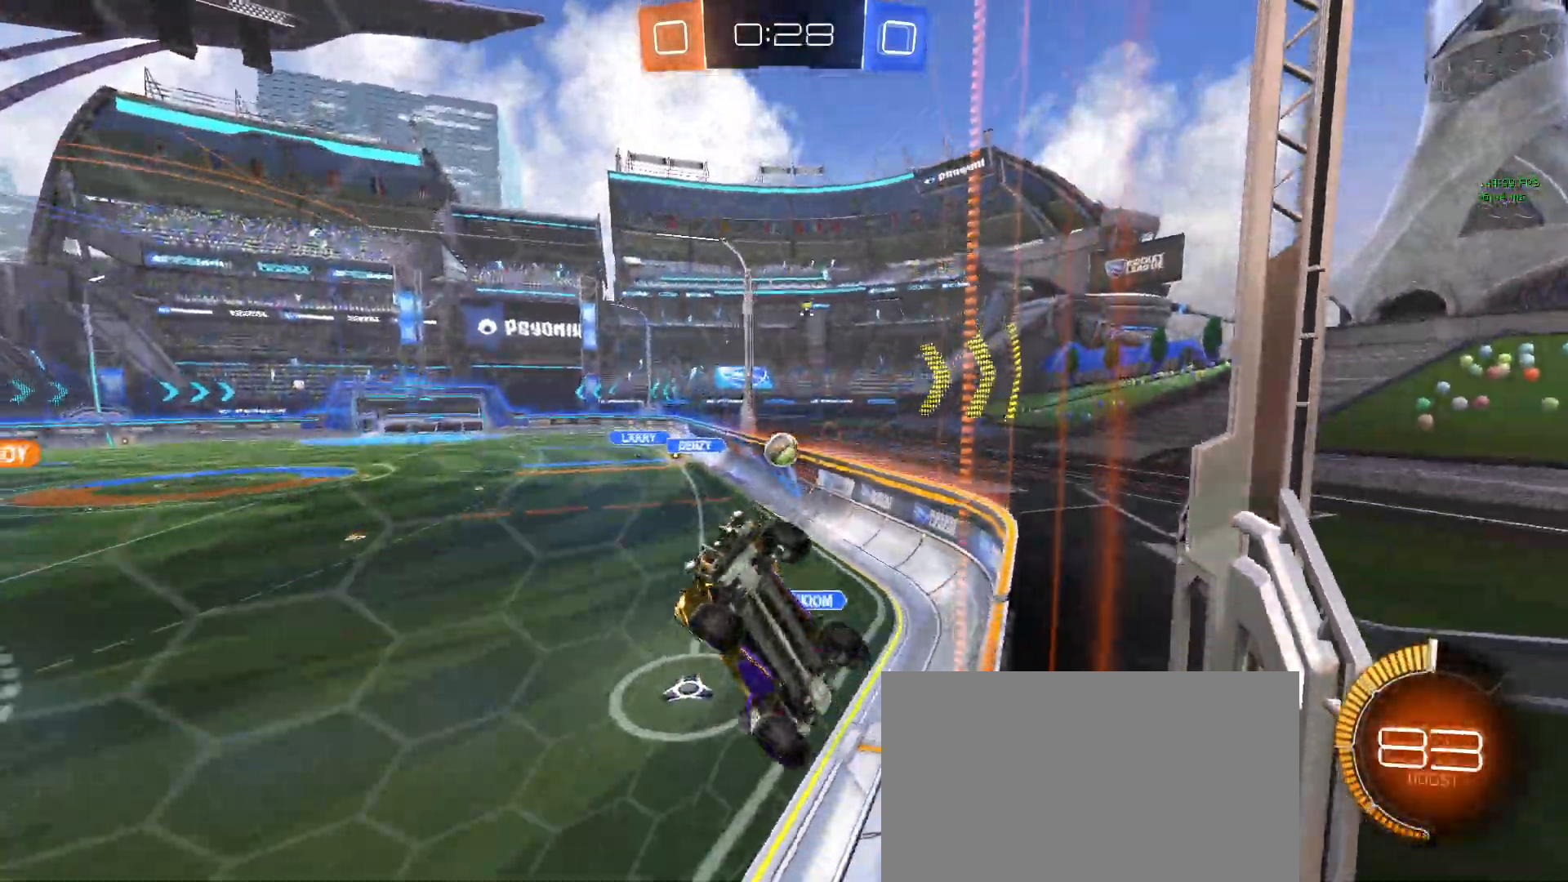
{"buttons": [], "left_stick": "right", "events": [[133, "left_stick", "center"], [183, "left_stick", "left"], [333, "L2", "down"], [400, "L2", "up"], [433, "left_stick", "center"], [500, "left_stick", "right"]]}
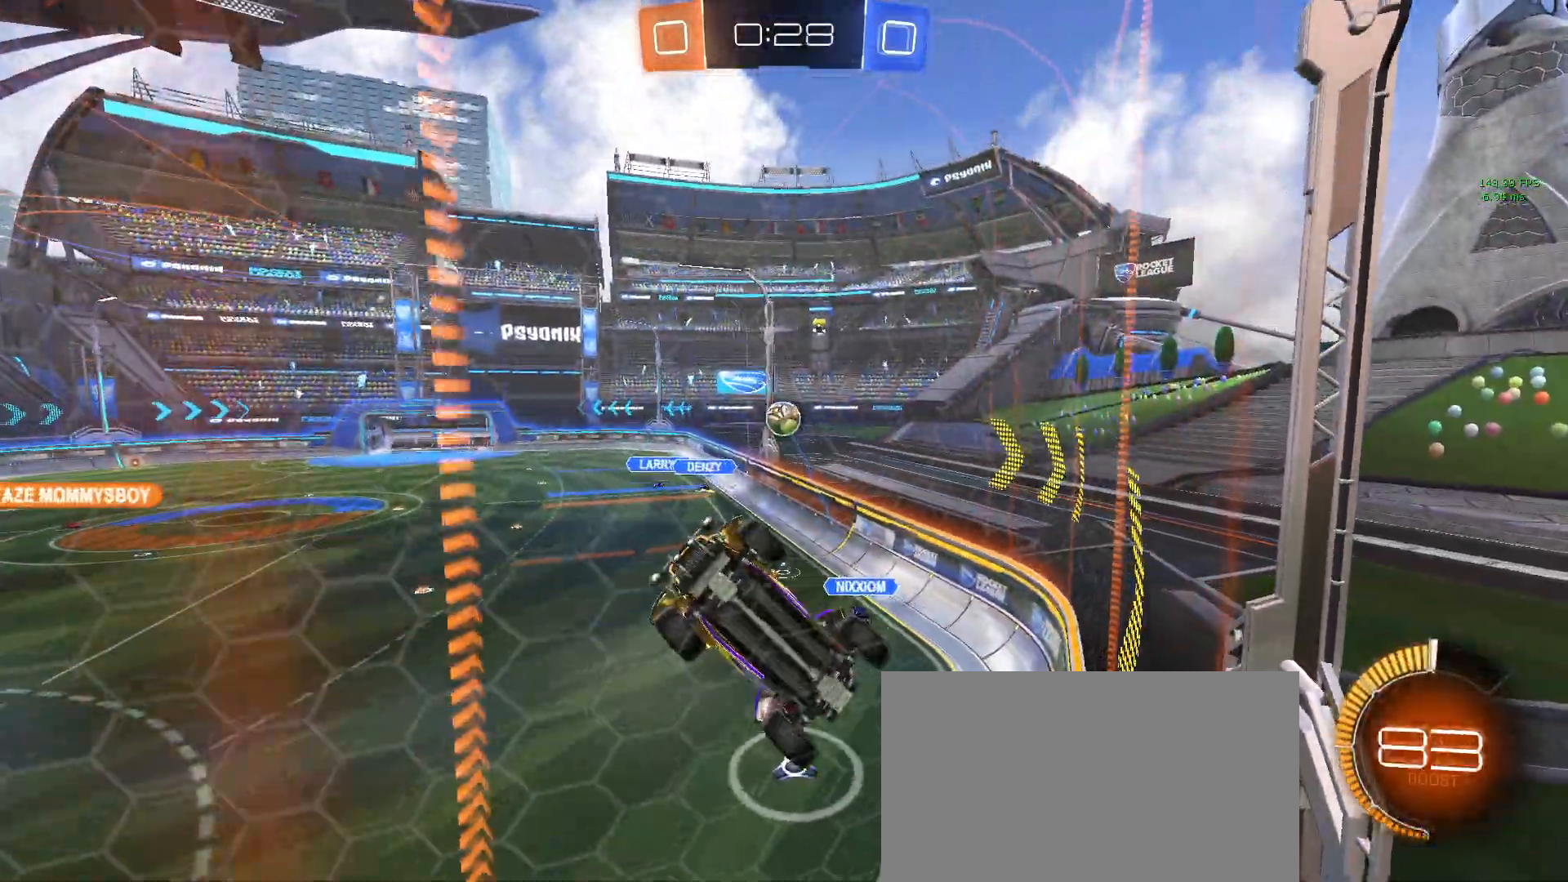
{"buttons": [], "left_stick": "down-right", "events": [[250, "left_stick", "center"], [417, "left_stick", "down-right"]]}
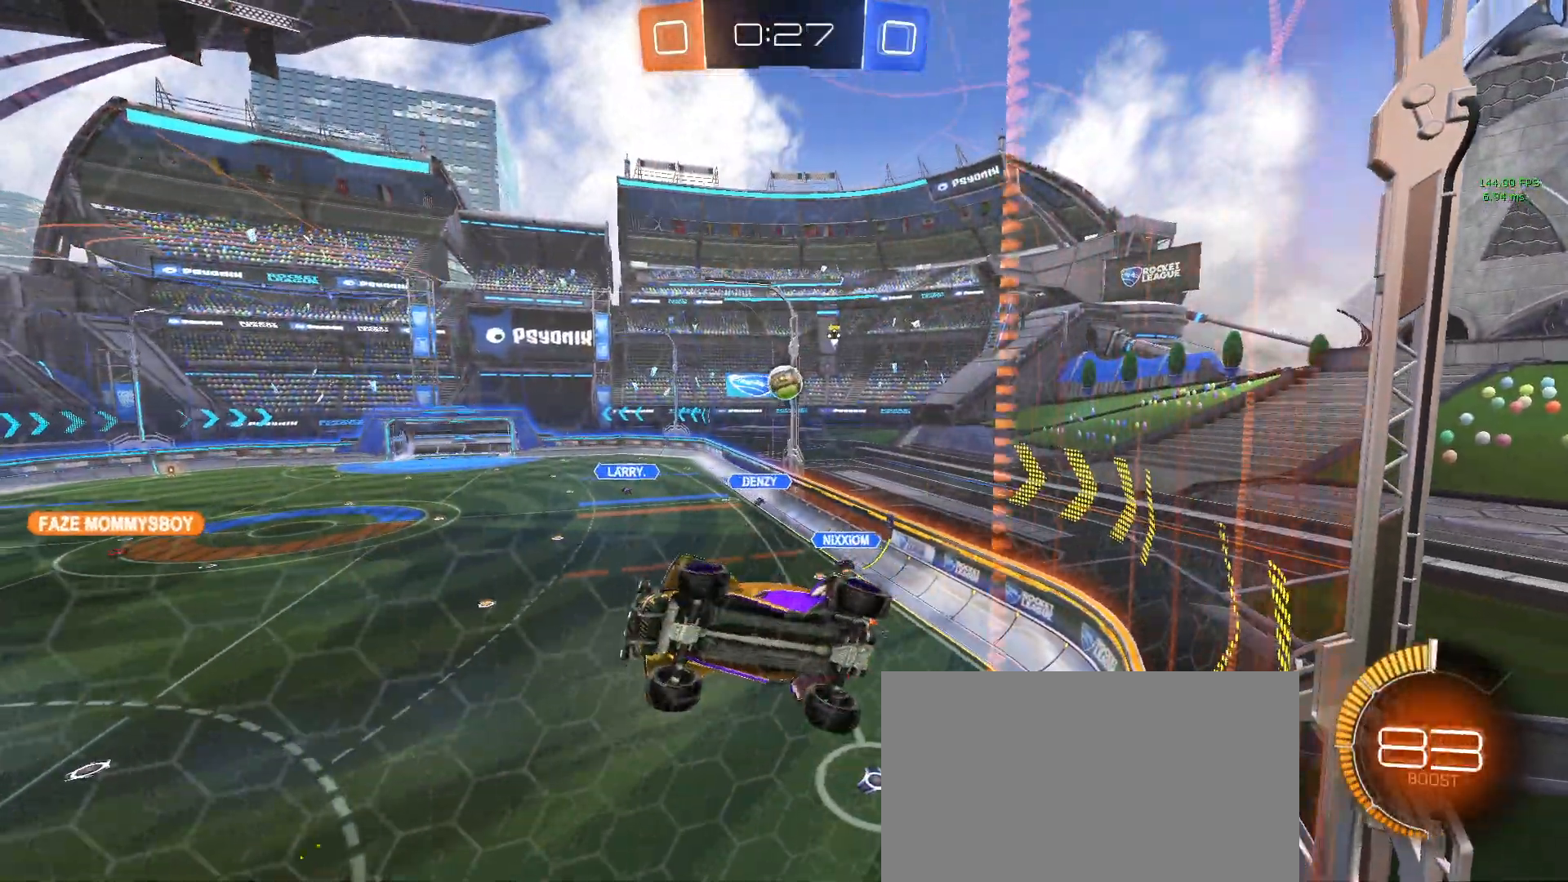
{"buttons": [], "left_stick": "down-right", "events": []}
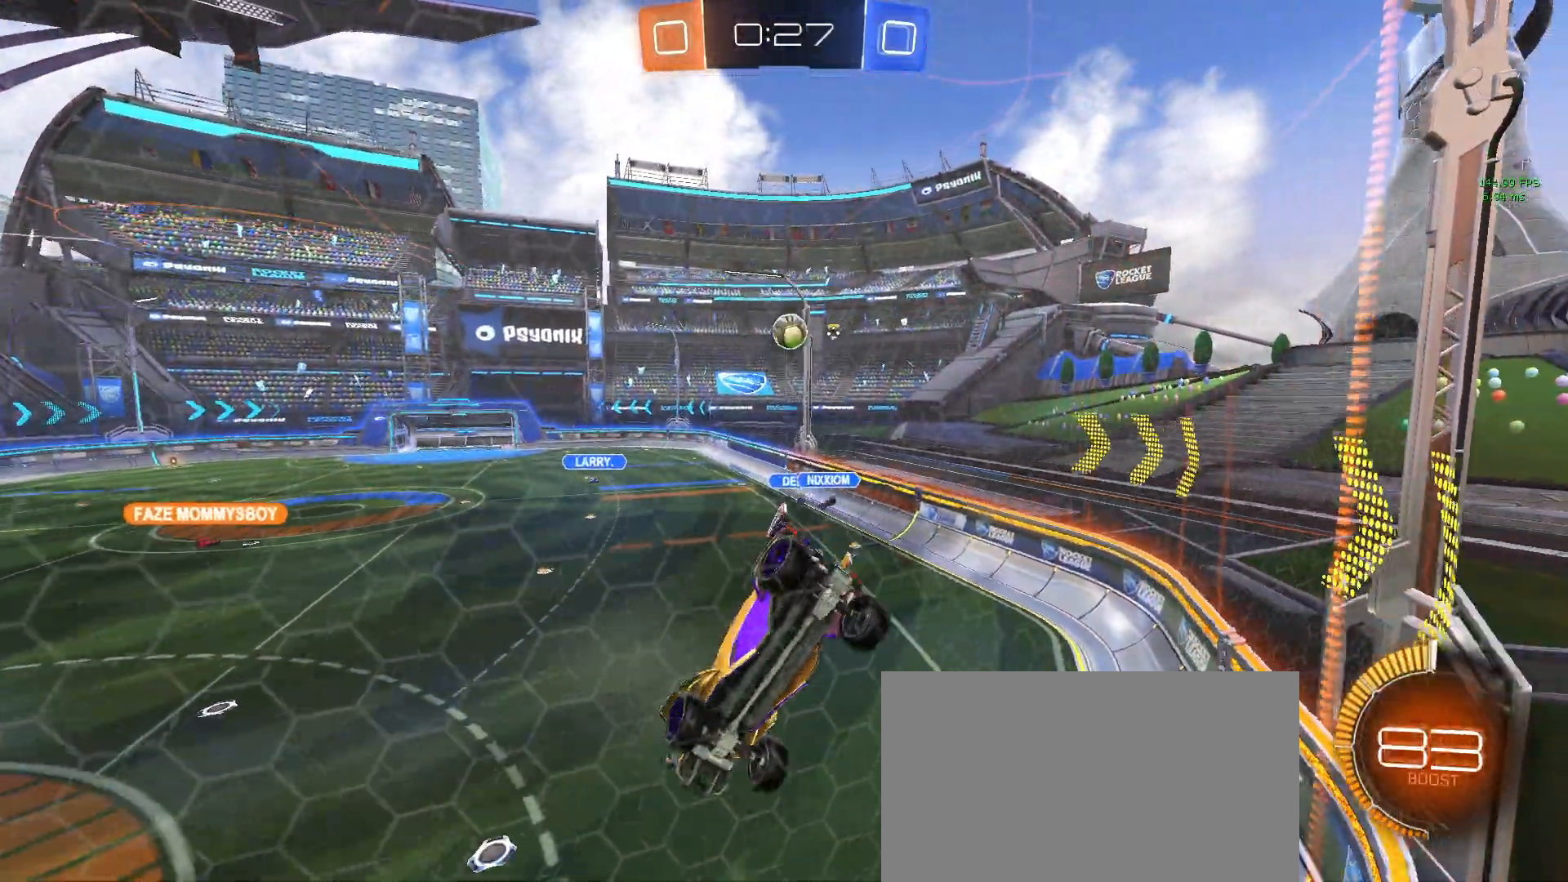
{"buttons": [], "left_stick": "left", "events": [[17, "left_stick", "right"], [150, "left_stick", "center"], [167, "L2", "down"], [200, "left_stick", "left"], [467, "L2", "up"]]}
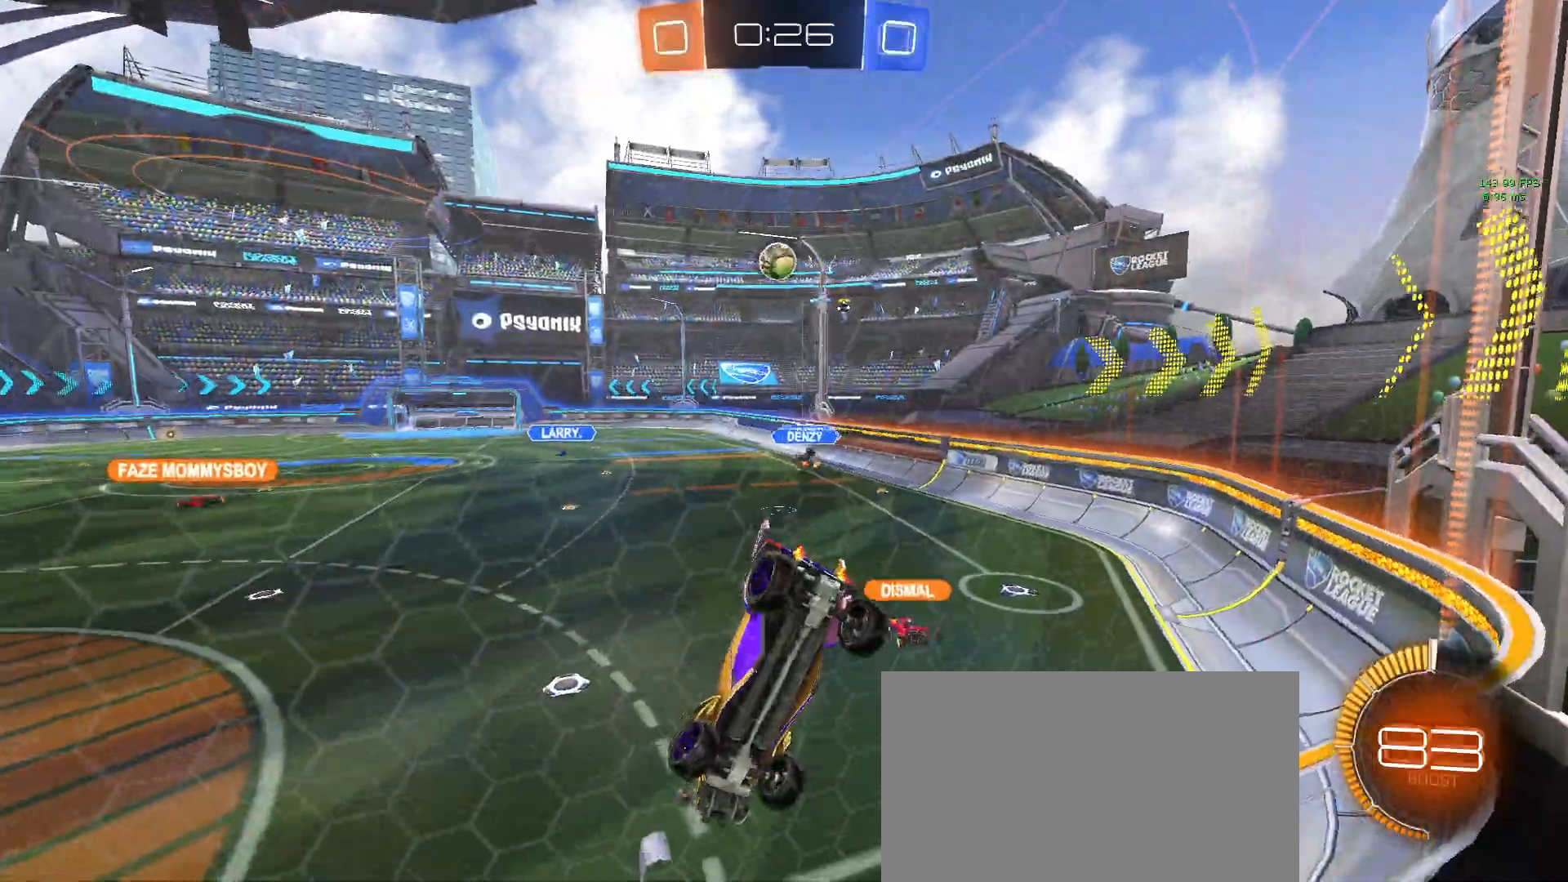
{"buttons": [], "left_stick": "left", "events": []}
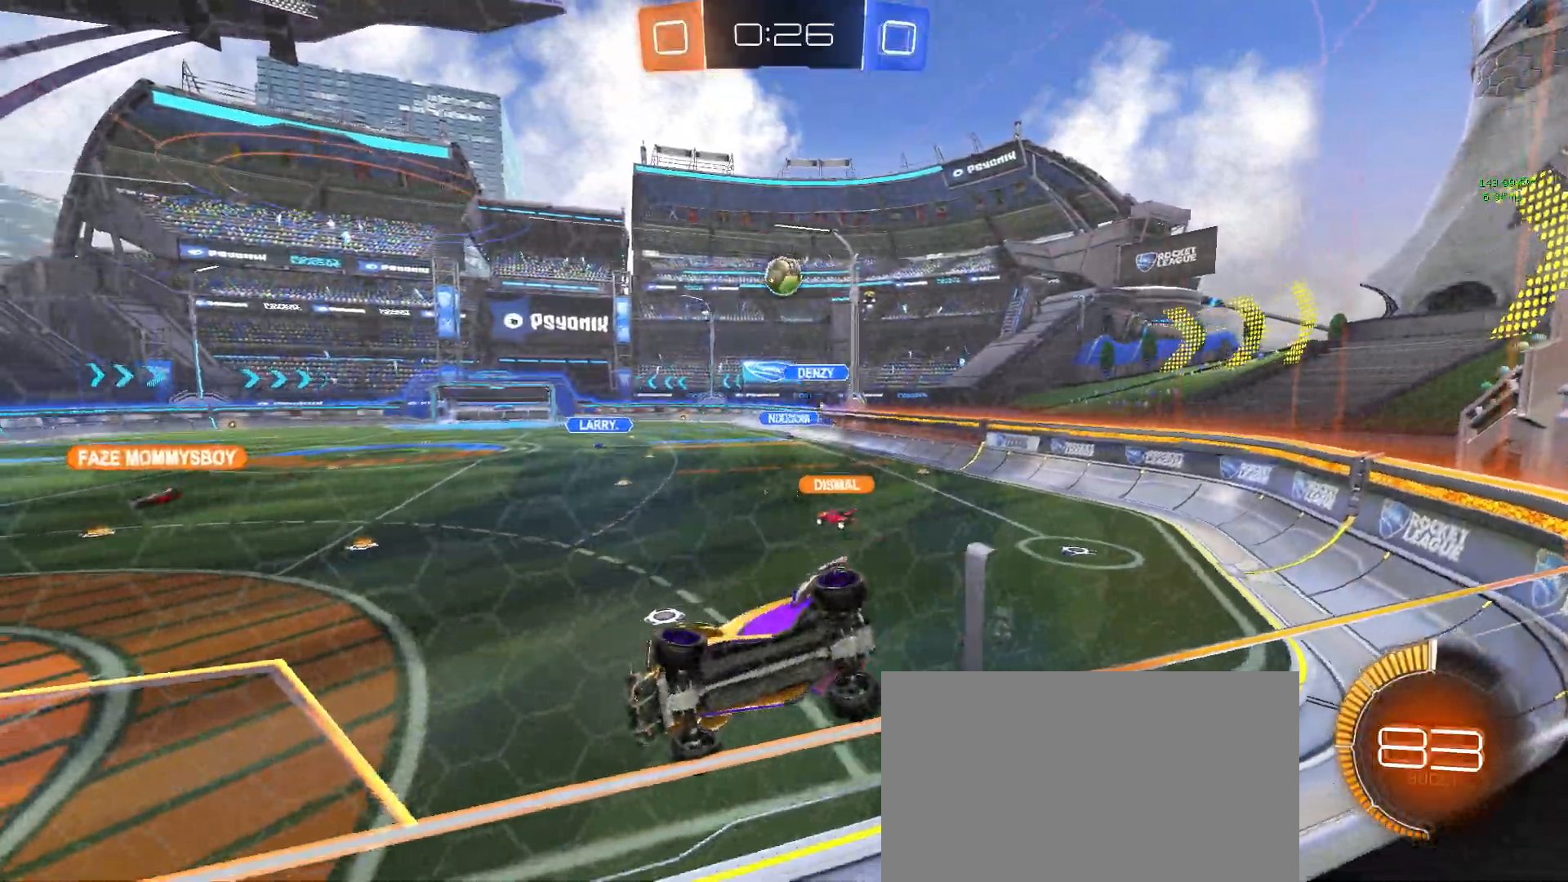
{"buttons": ["R1"], "left_stick": "right", "events": [[400, "left_stick", "center"], [500, "R1", "down"], [500, "left_stick", "right"]]}
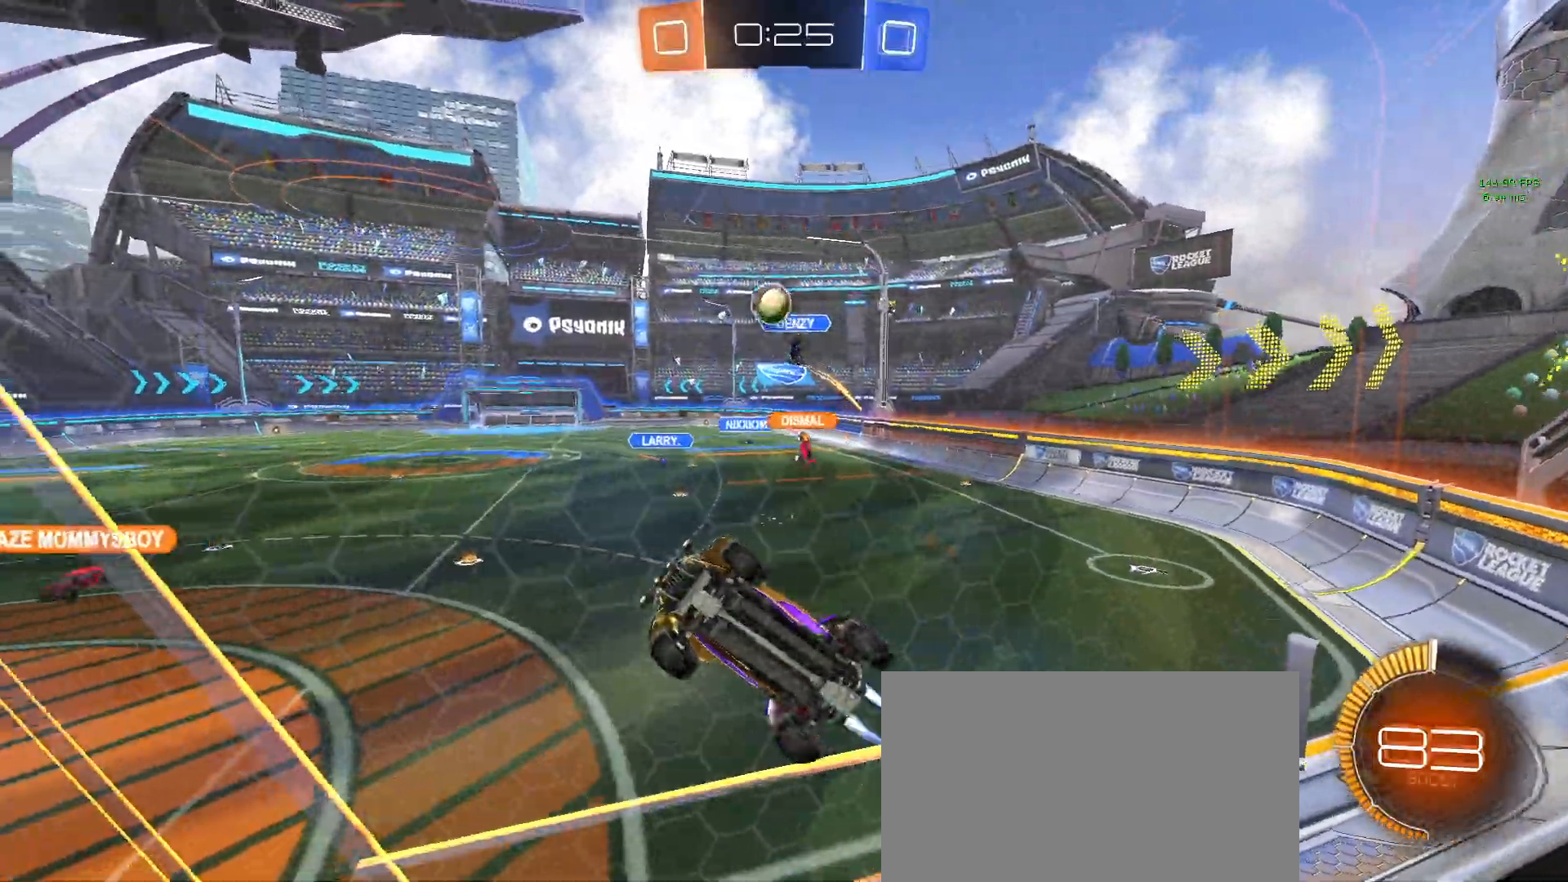
{"buttons": ["R1"], "left_stick": "center", "events": [[117, "left_stick", "center"]]}
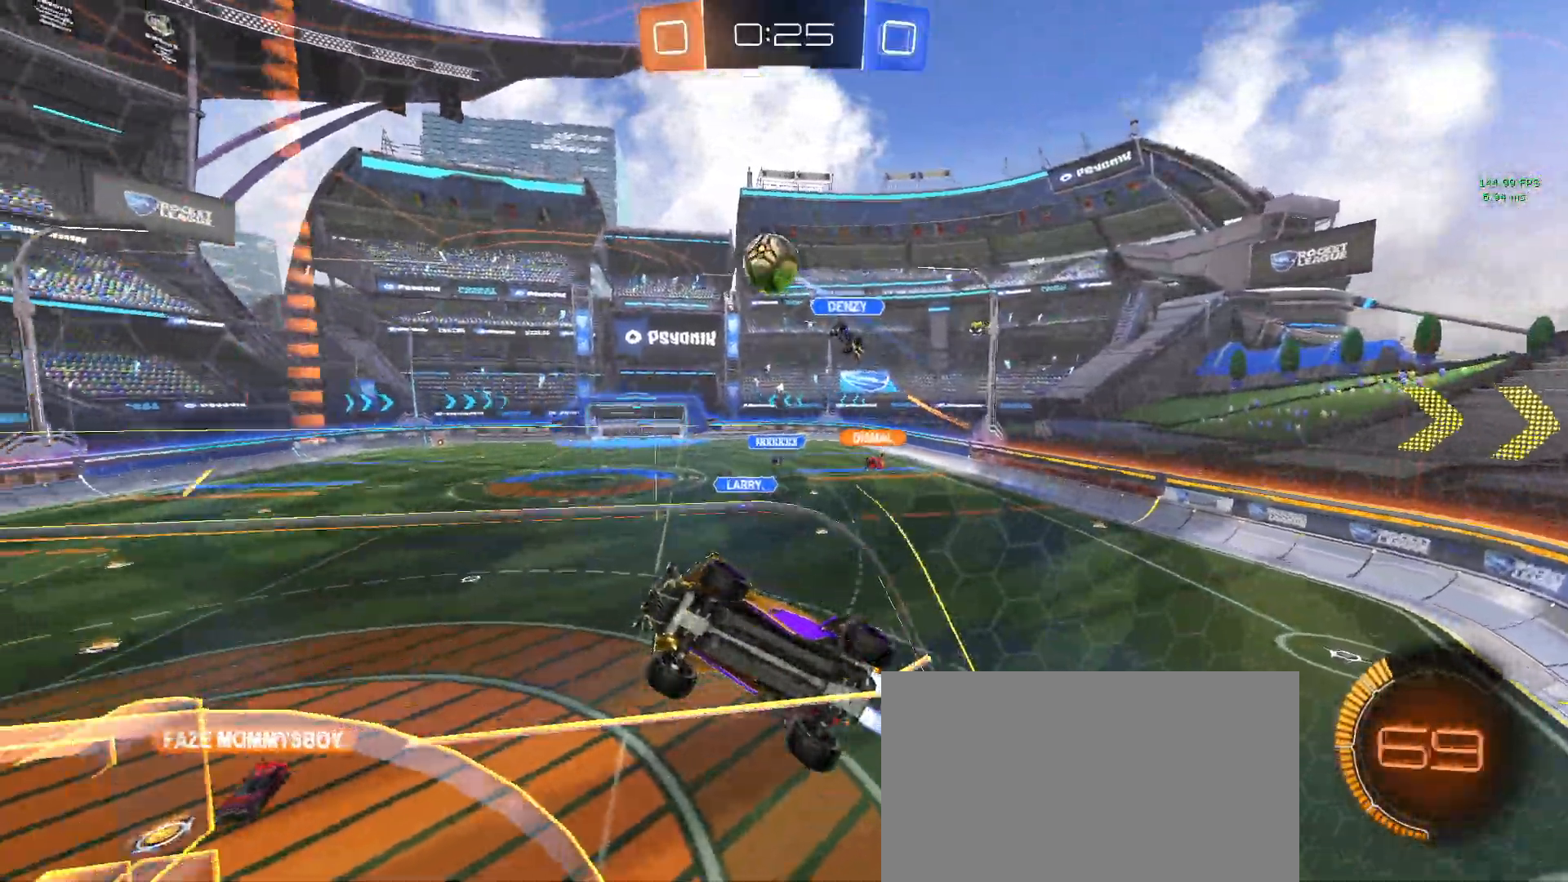
{"buttons": [], "left_stick": "center", "events": [[117, "left_stick", "right"], [217, "R1", "up"], [217, "left_stick", "center"]]}
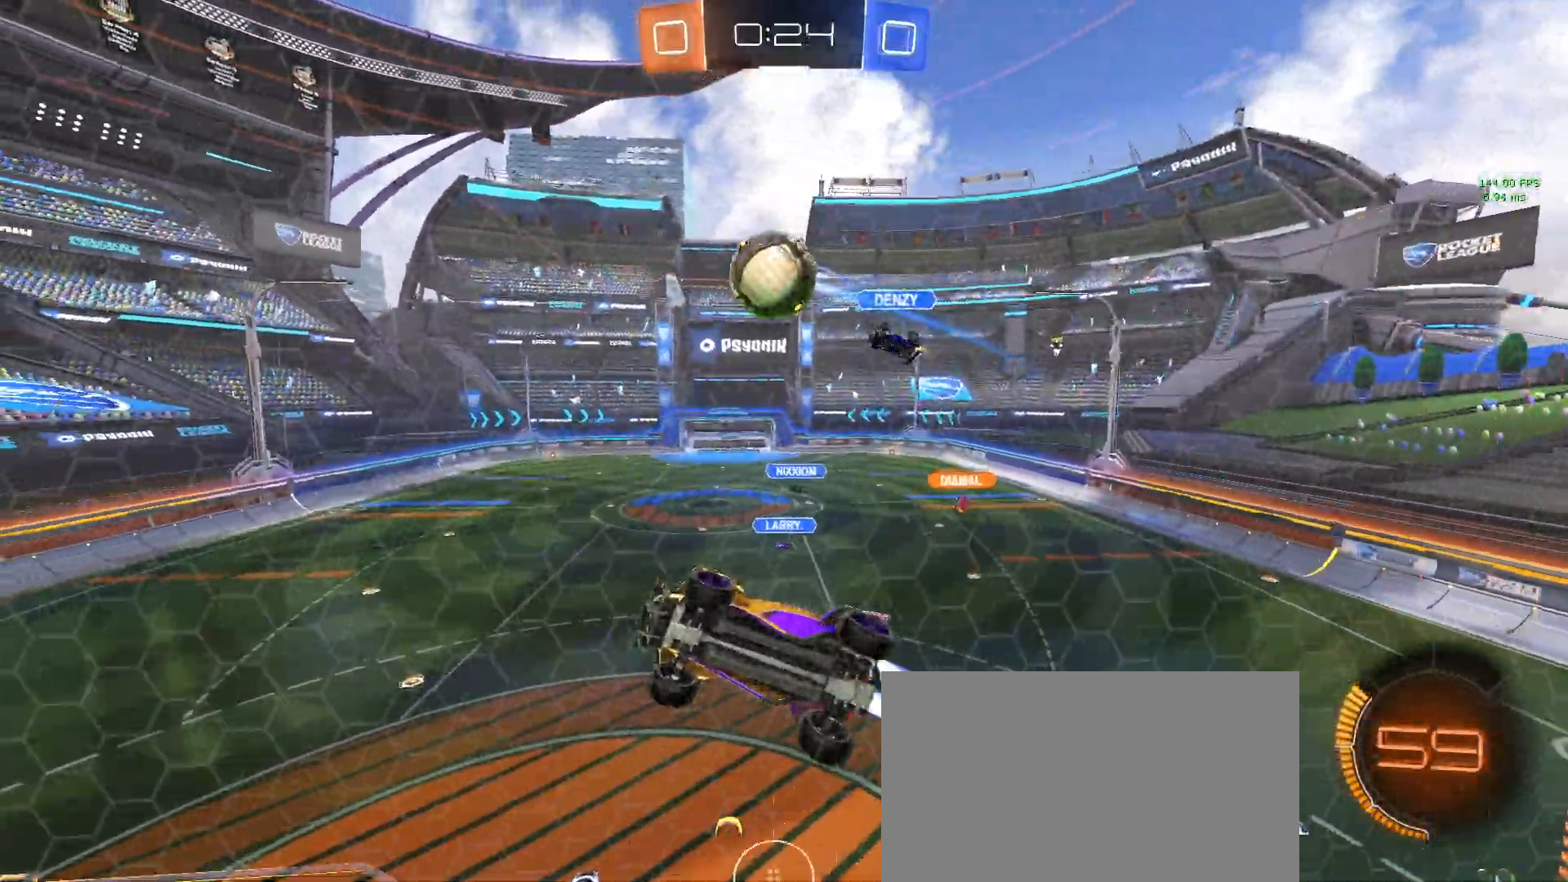
{"buttons": ["R1"], "left_stick": "right", "events": [[17, "R1", "down"], [17, "left_stick", "right"], [133, "left_stick", "center"], [150, "R1", "up"], [217, "left_stick", "left"], [250, "R1", "down"], [350, "left_stick", "center"], [400, "left_stick", "right"]]}
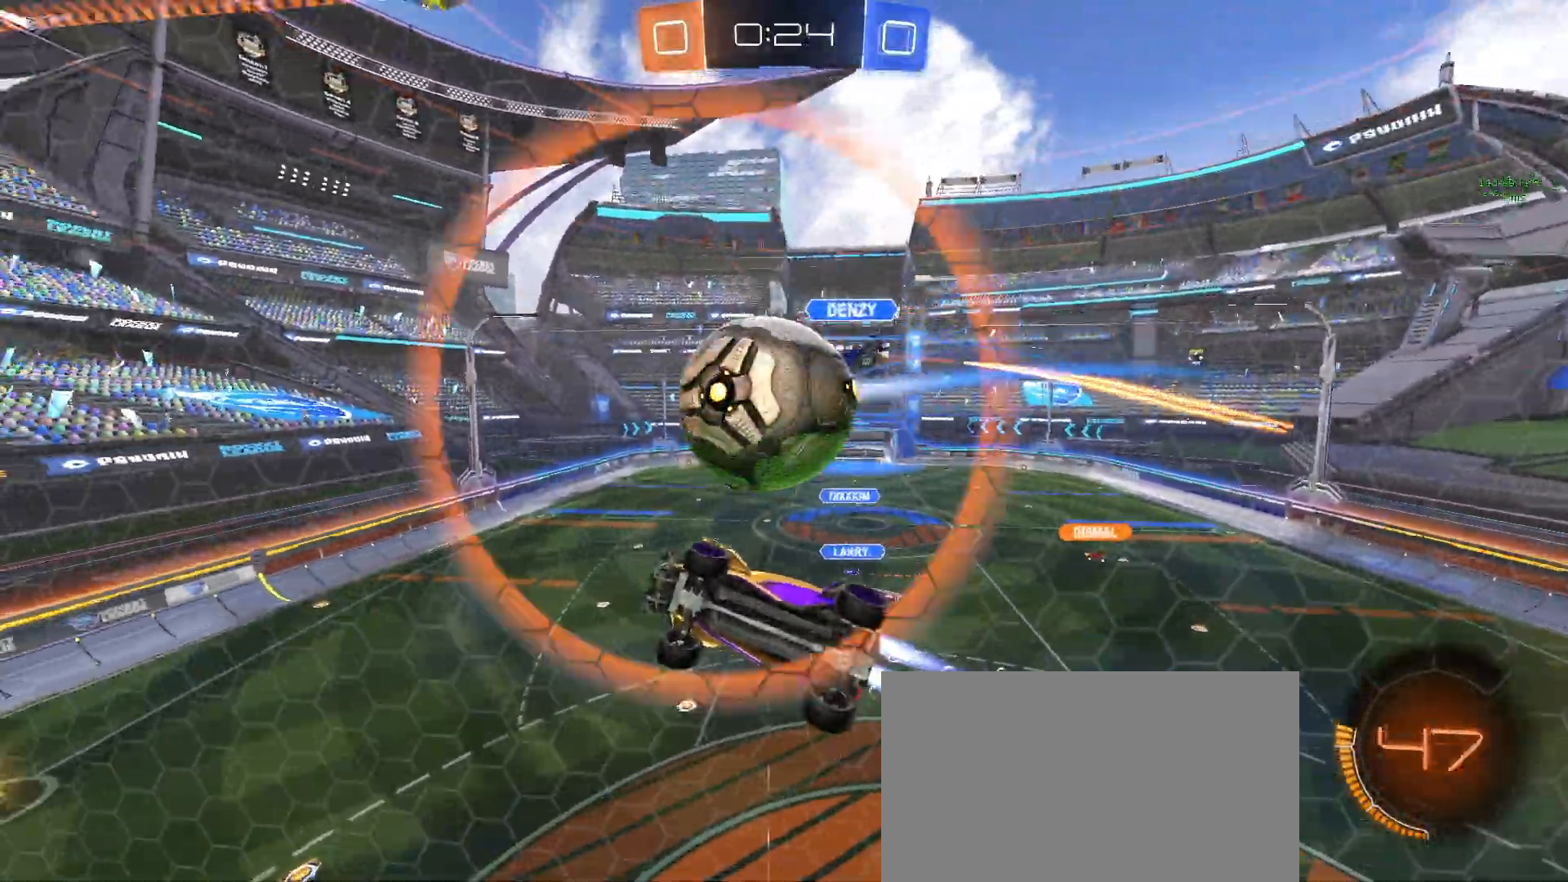
{"buttons": [], "left_stick": "right", "events": [[333, "left_stick", "center"], [350, "R1", "up"], [417, "left_stick", "right"]]}
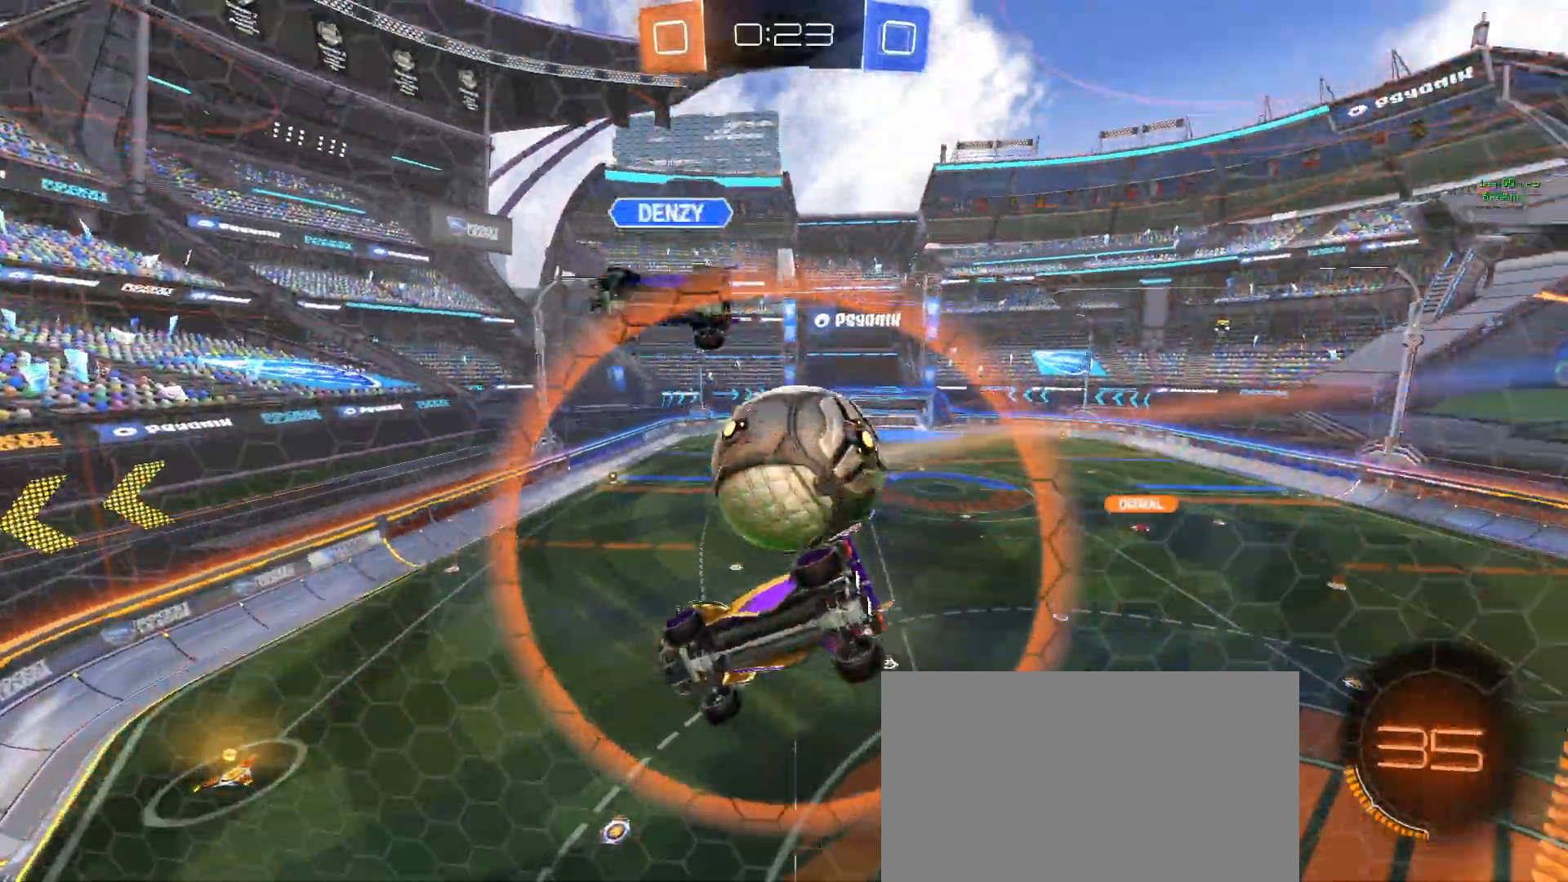
{"buttons": ["R1"], "left_stick": "center", "events": [[83, "left_stick", "center"], [133, "left_stick", "left"], [233, "left_stick", "center"], [300, "R1", "down"]]}
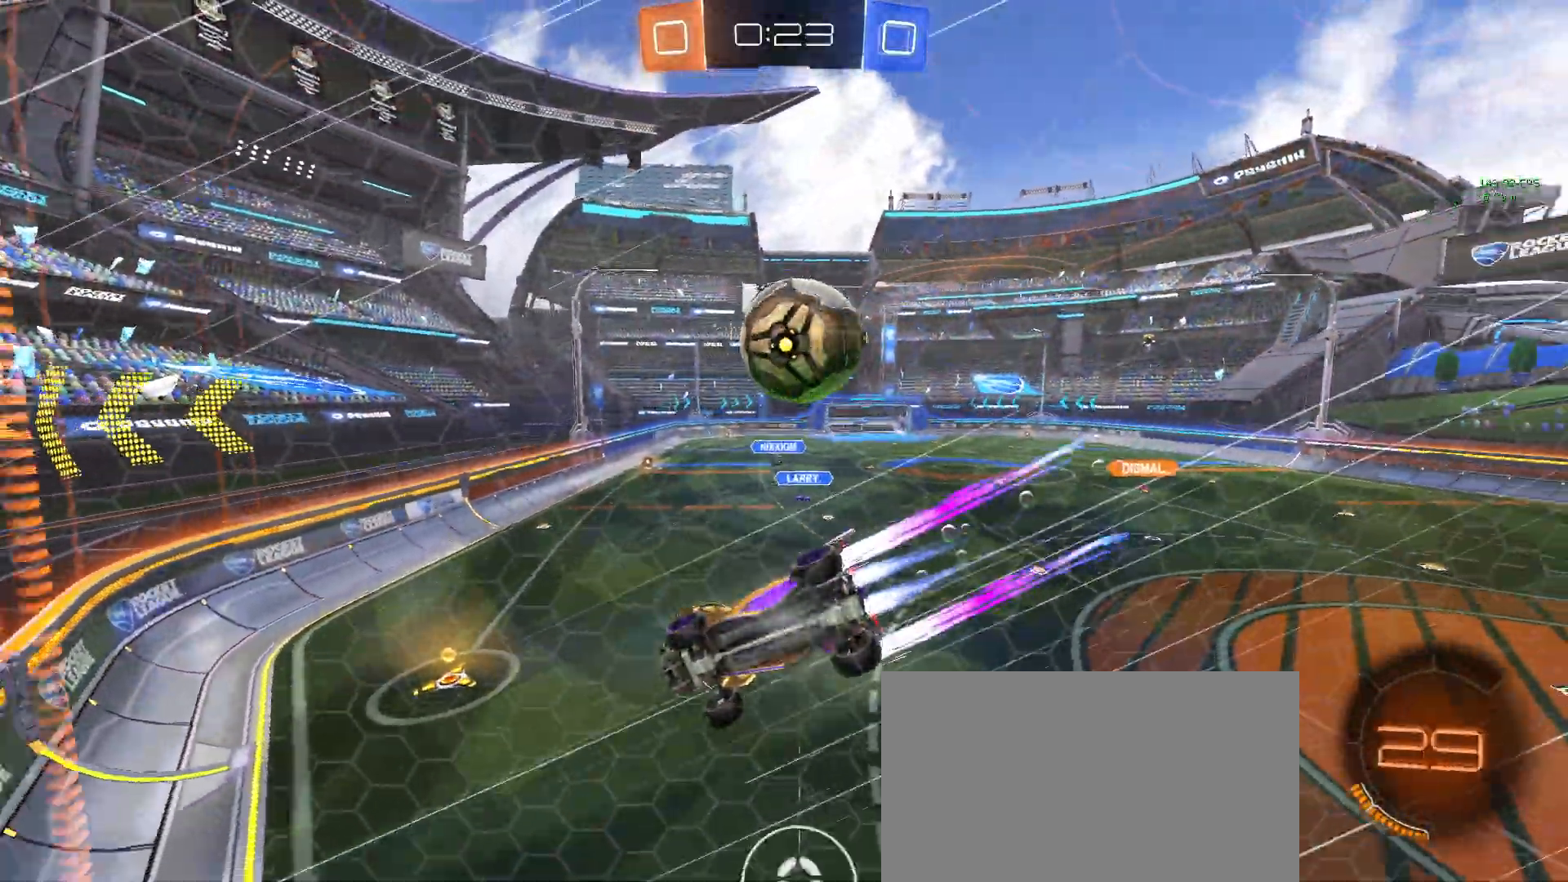
{"buttons": [], "left_stick": "left", "events": [[33, "R1", "up"], [450, "left_stick", "left"]]}
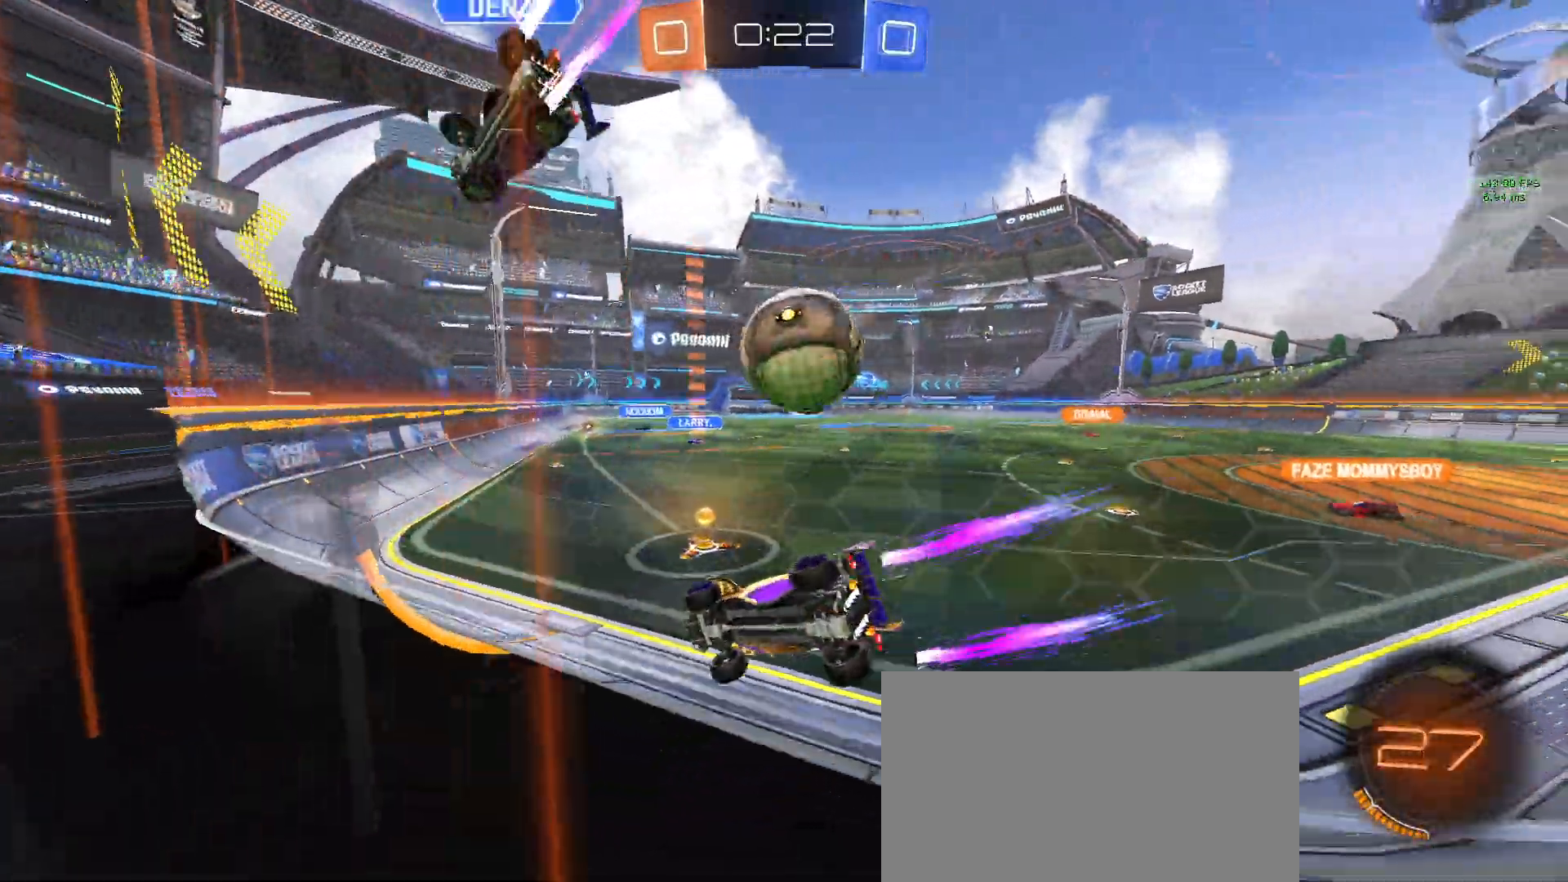
{"buttons": [], "left_stick": "center", "events": [[50, "left_stick", "center"], [150, "left_stick", "right"], [333, "left_stick", "center"]]}
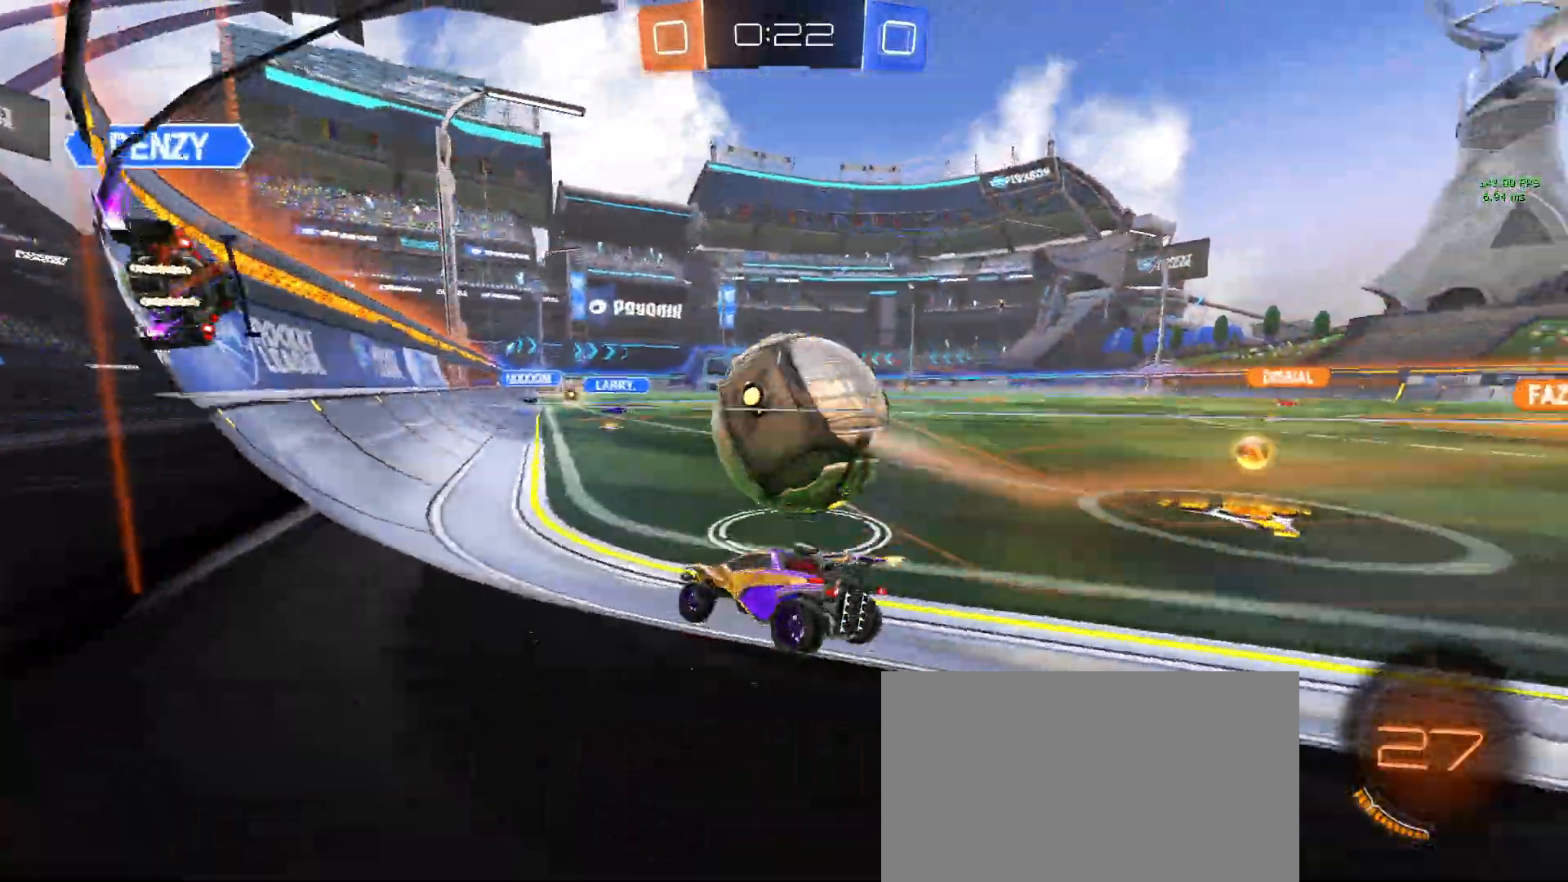
{"buttons": [], "left_stick": "right", "events": [[217, "left_stick", "right"], [317, "left_stick", "center"], [417, "left_stick", "right"]]}
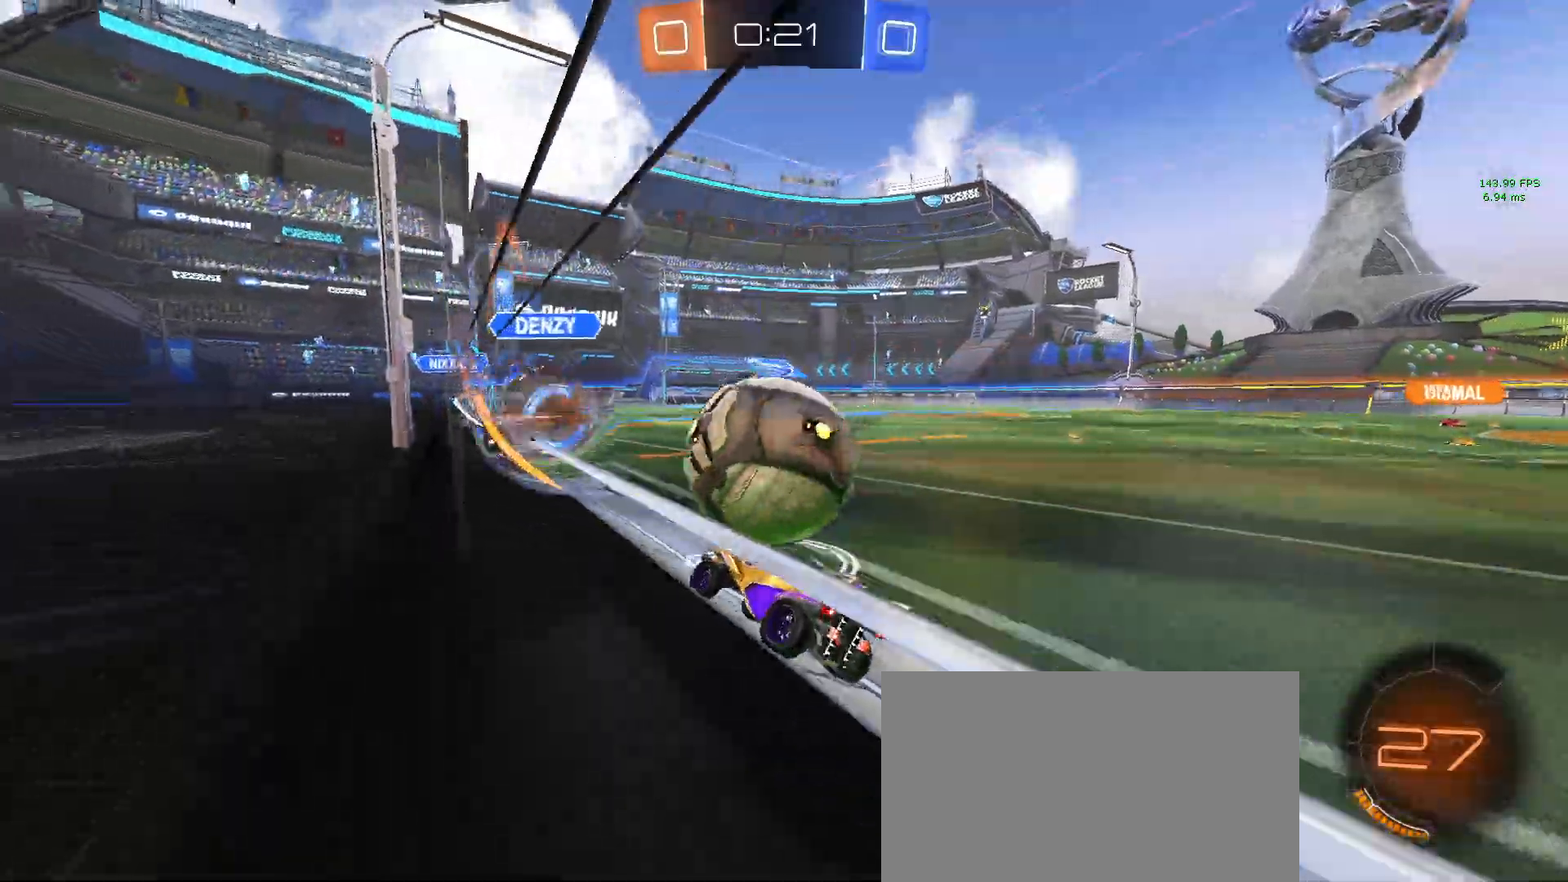
{"buttons": [], "left_stick": "up", "events": [[17, "left_stick", "center"], [217, "CROSS", "down"], [333, "CROSS", "up"], [433, "left_stick", "up"]]}
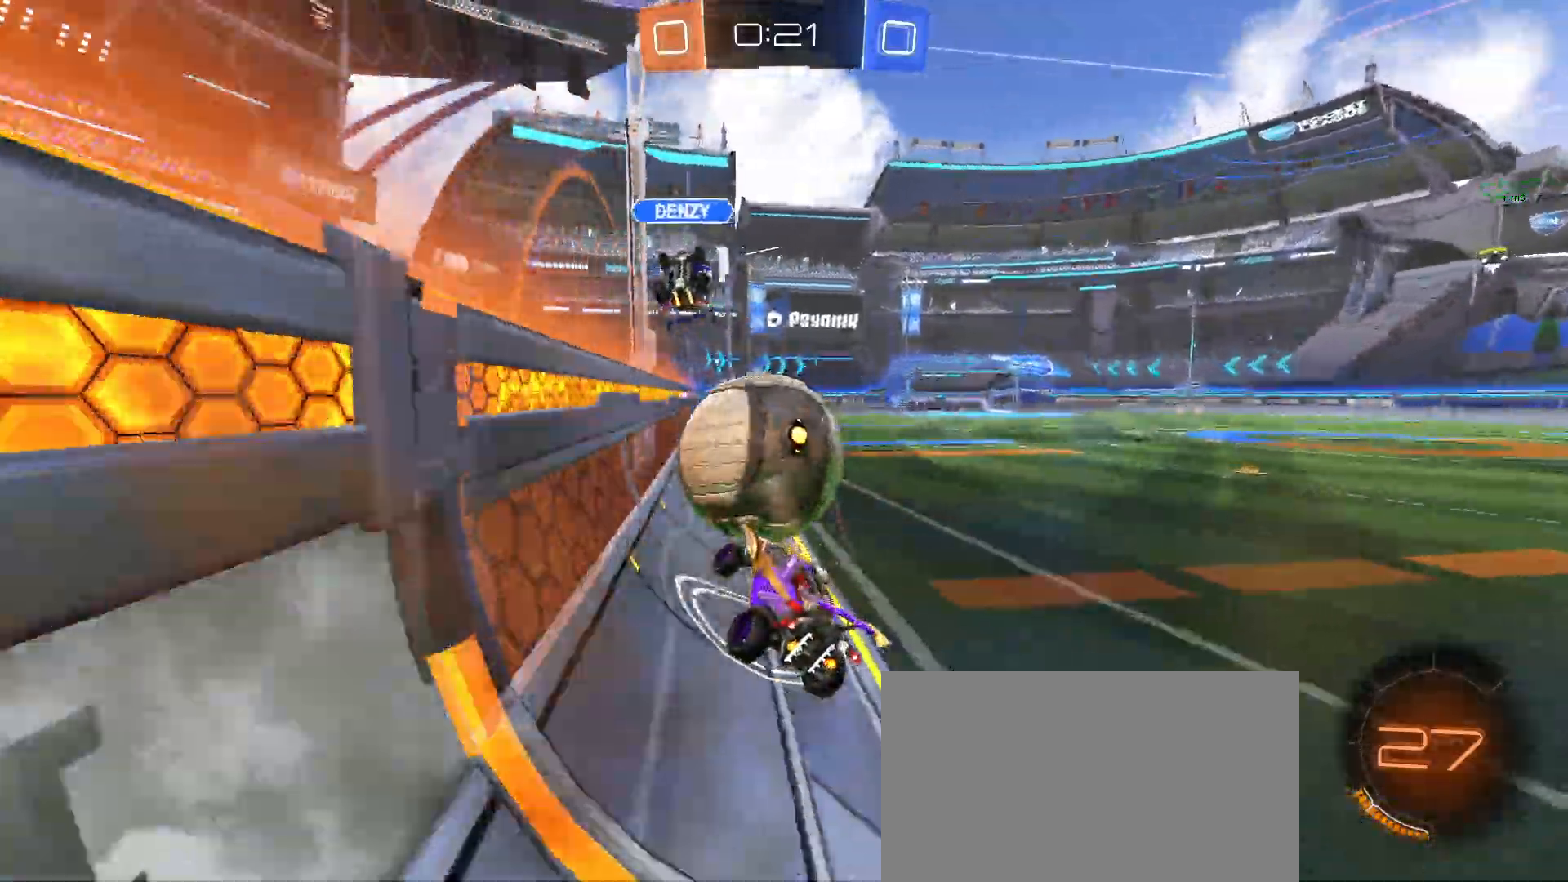
{"buttons": [], "left_stick": "center", "events": [[33, "CROSS", "down"], [167, "CROSS", "up"], [167, "left_stick", "center"], [383, "TRIANGLE", "down"], [500, "TRIANGLE", "up"]]}
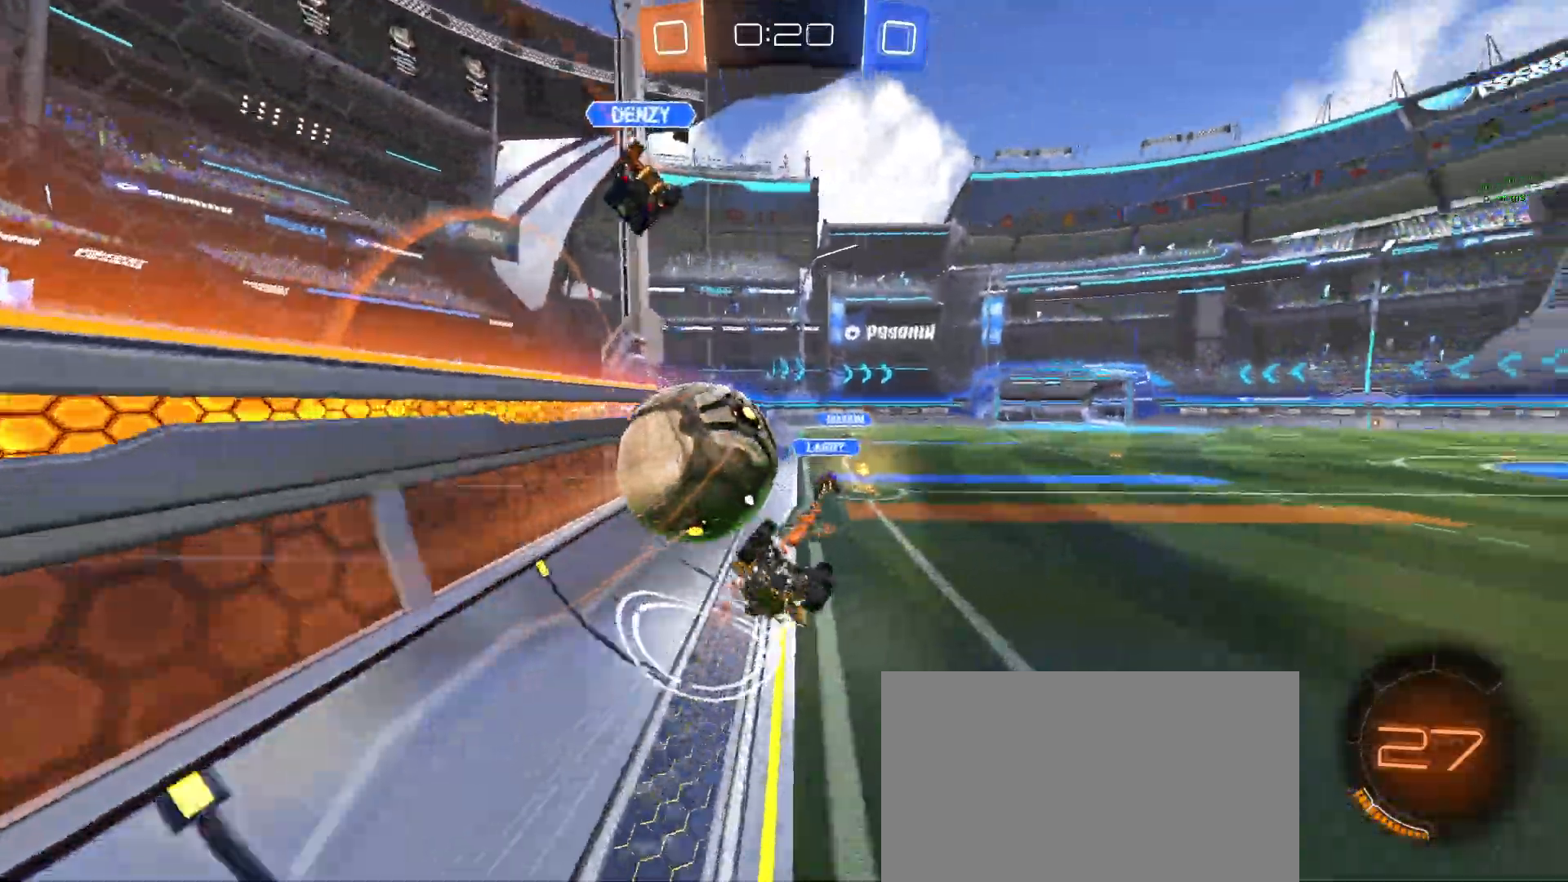
{"buttons": ["SQUARE"], "left_stick": "up-left", "events": [[467, "SQUARE", "down"], [483, "left_stick", "up-left"]]}
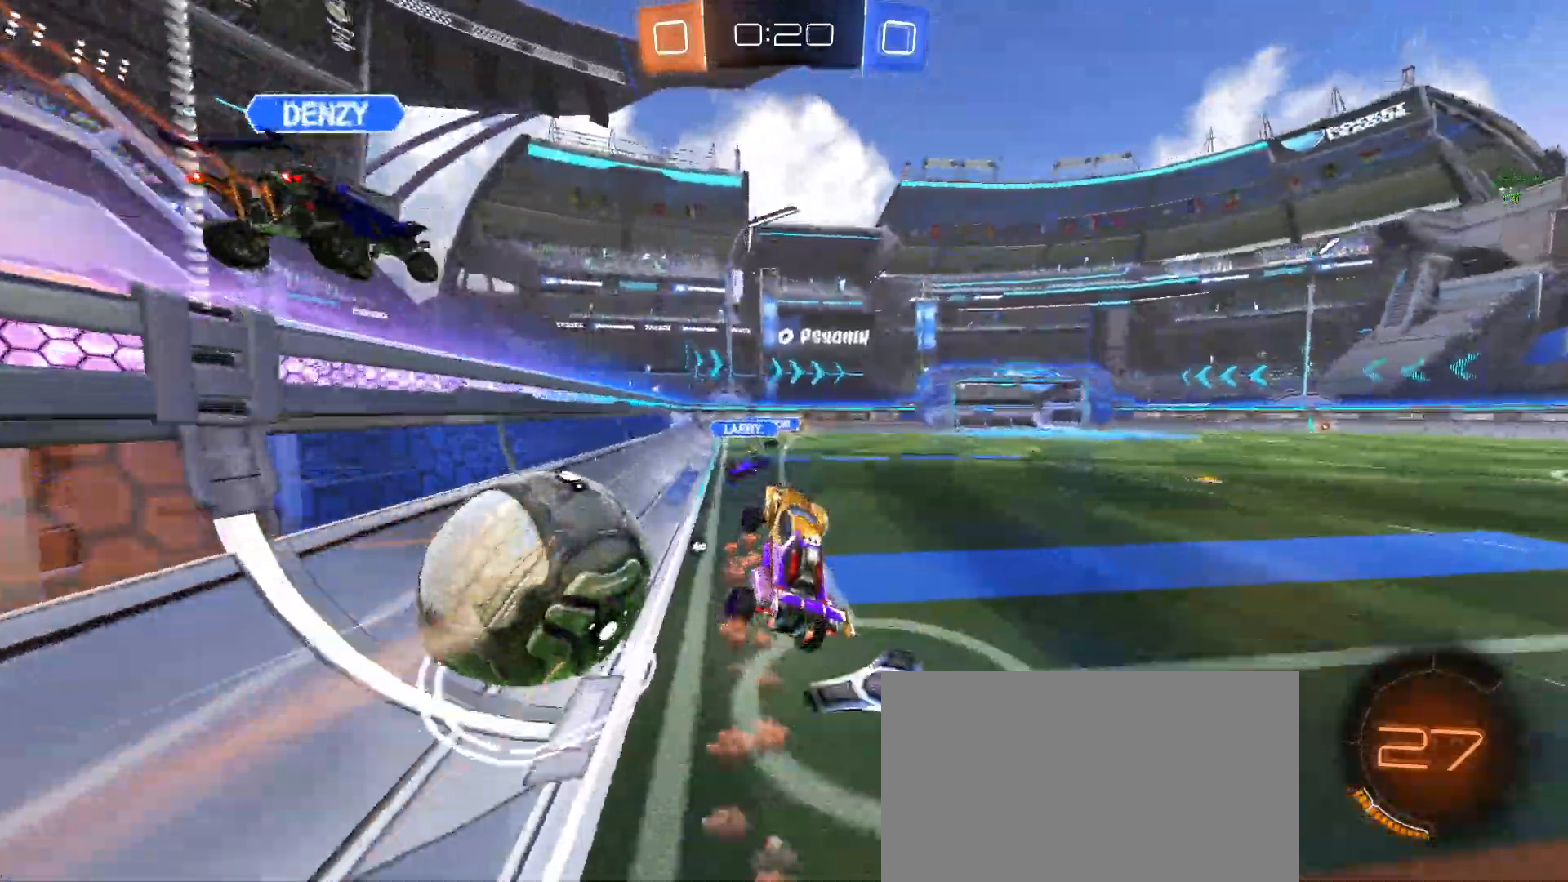
{"buttons": ["R1"], "left_stick": "left", "events": [[83, "SQUARE", "up"], [83, "left_stick", "center"], [167, "left_stick", "left"], [400, "R1", "down"]]}
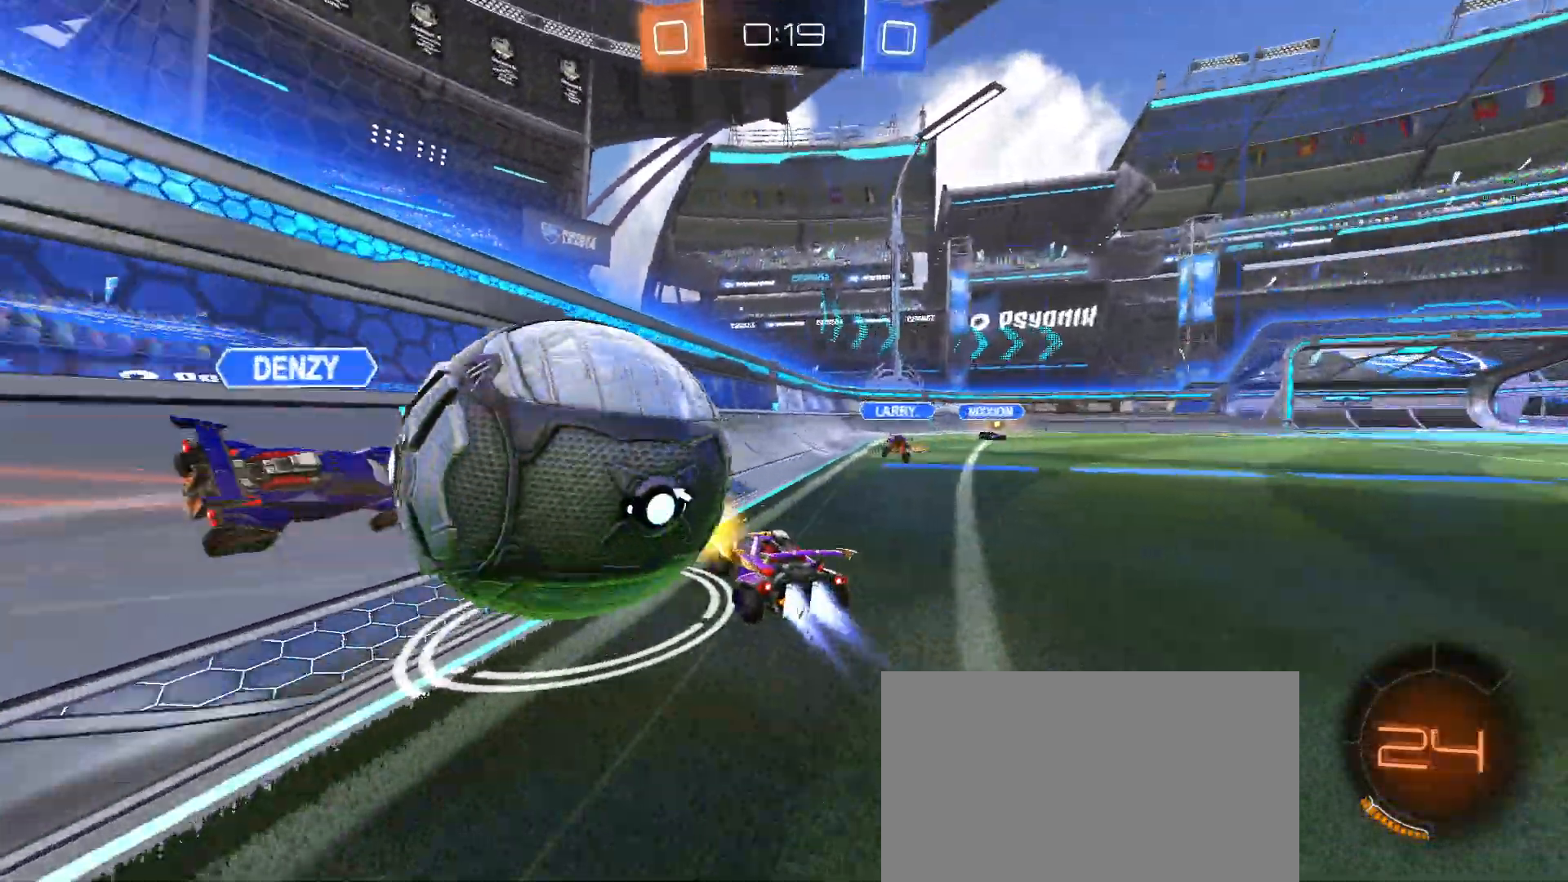
{"buttons": [], "left_stick": "right", "events": [[17, "R1", "up"], [117, "left_stick", "down-right"], [250, "left_stick", "left"], [333, "TRIANGLE", "down"], [400, "left_stick", "right"], [450, "TRIANGLE", "up"]]}
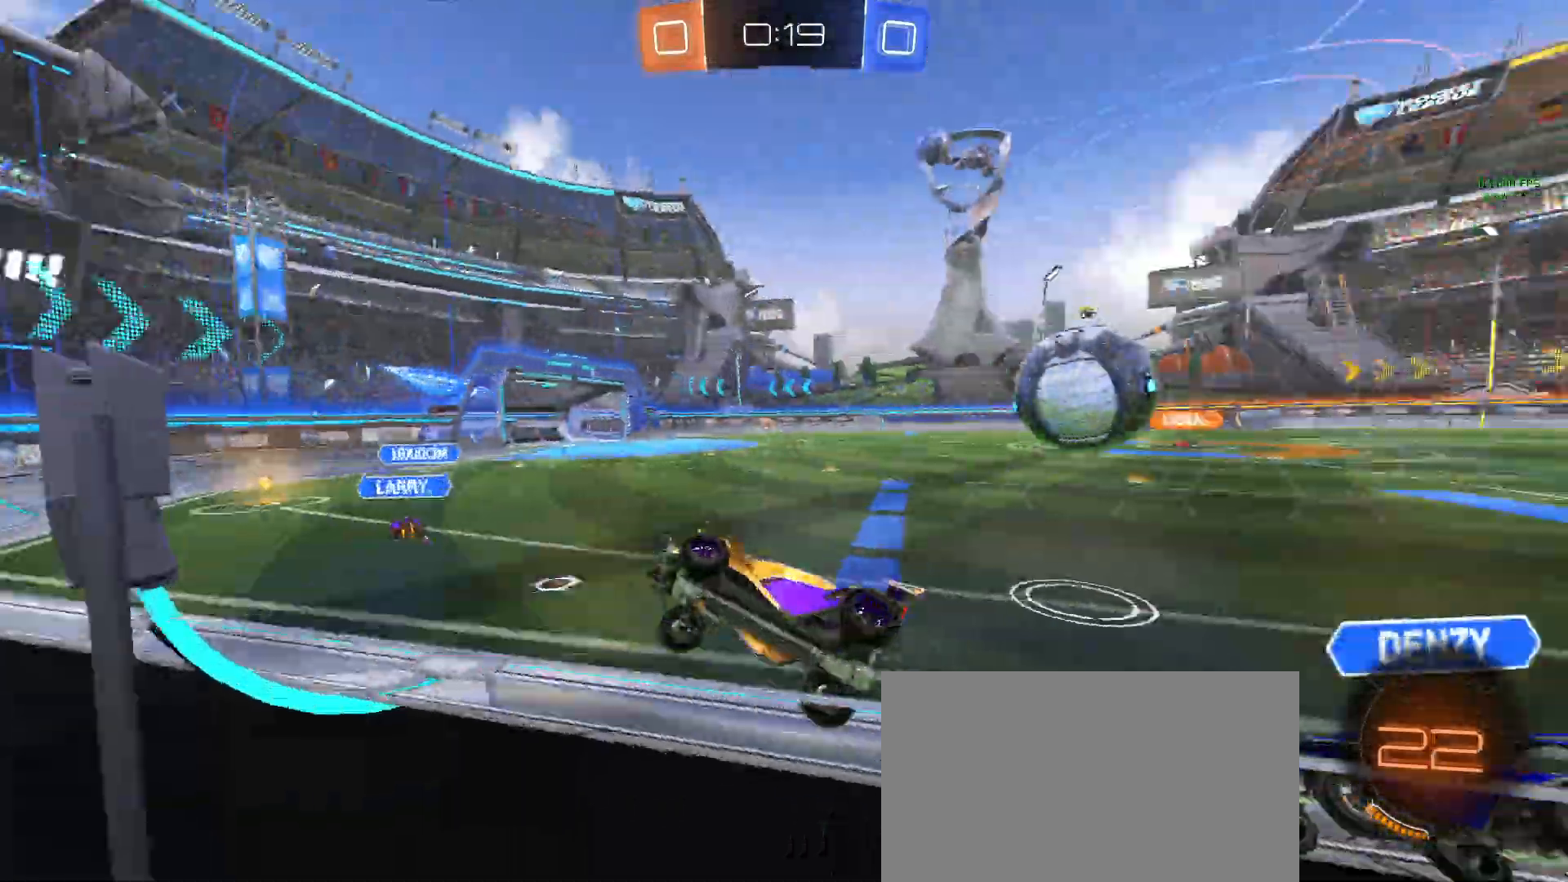
{"buttons": [], "left_stick": "right", "events": [[150, "SQUARE", "down"], [250, "SQUARE", "up"]]}